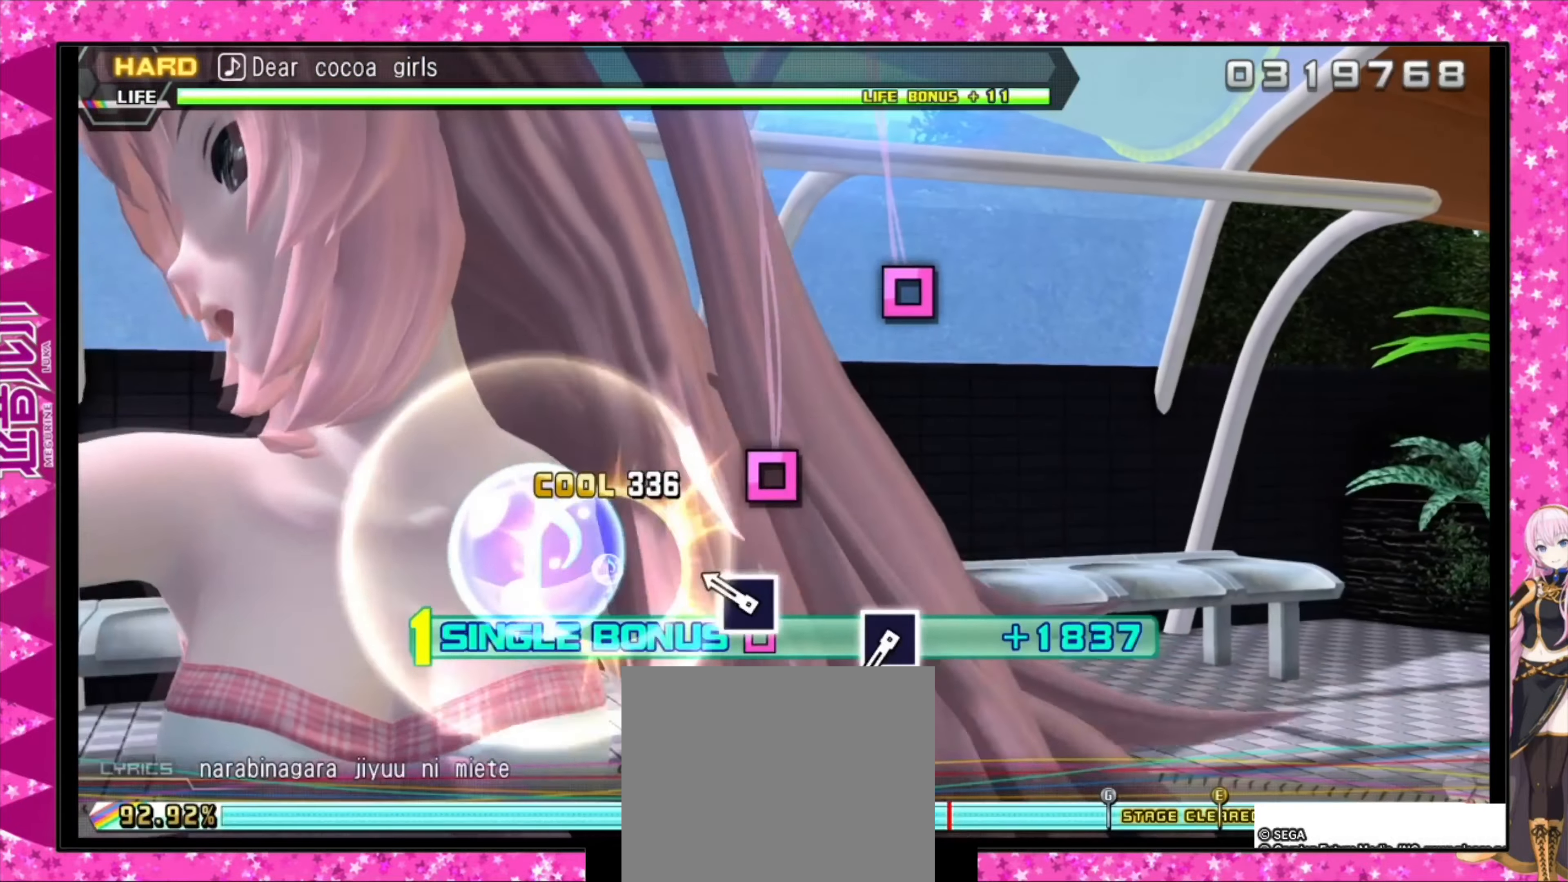
Gameplay with a controller (PlayStation layout); each line is a JSON object with the inputs held at the frame after it. "events" lists button and stick changes between this image and that frame as [ms after this image, input, new state], when the widget could be followed in between. Not read: left_stick right_stick.
{"buttons": ["SQUARE", "DPAD_LEFT"], "events": [[167, "SQUARE", "down"], [300, "SQUARE", "up"], [467, "SQUARE", "down"]]}
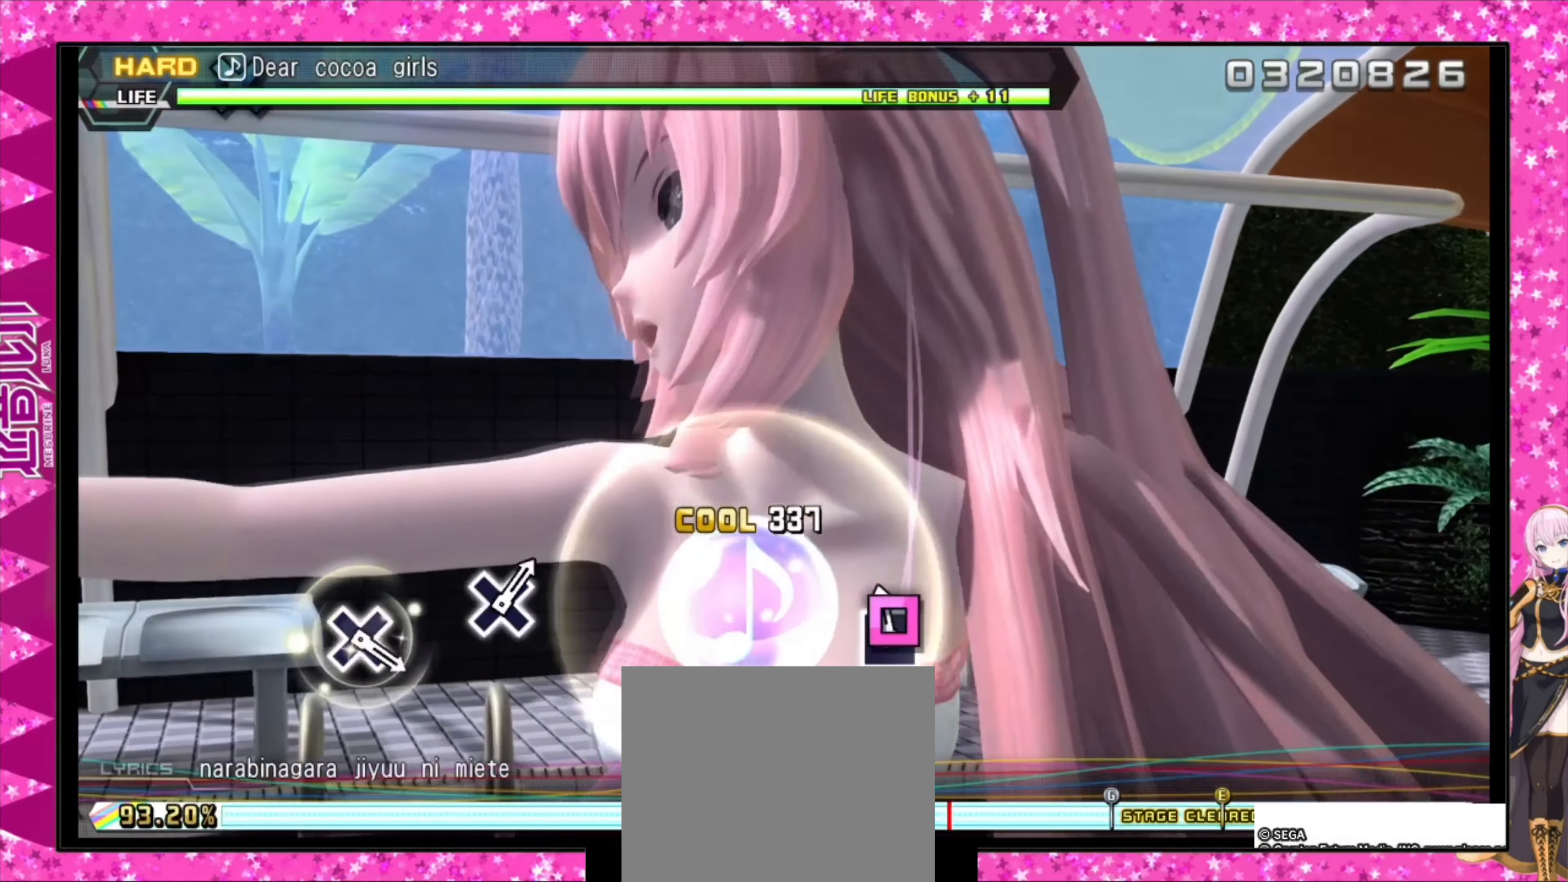
{"buttons": ["DPAD_LEFT"], "events": [[134, "SQUARE", "up"]]}
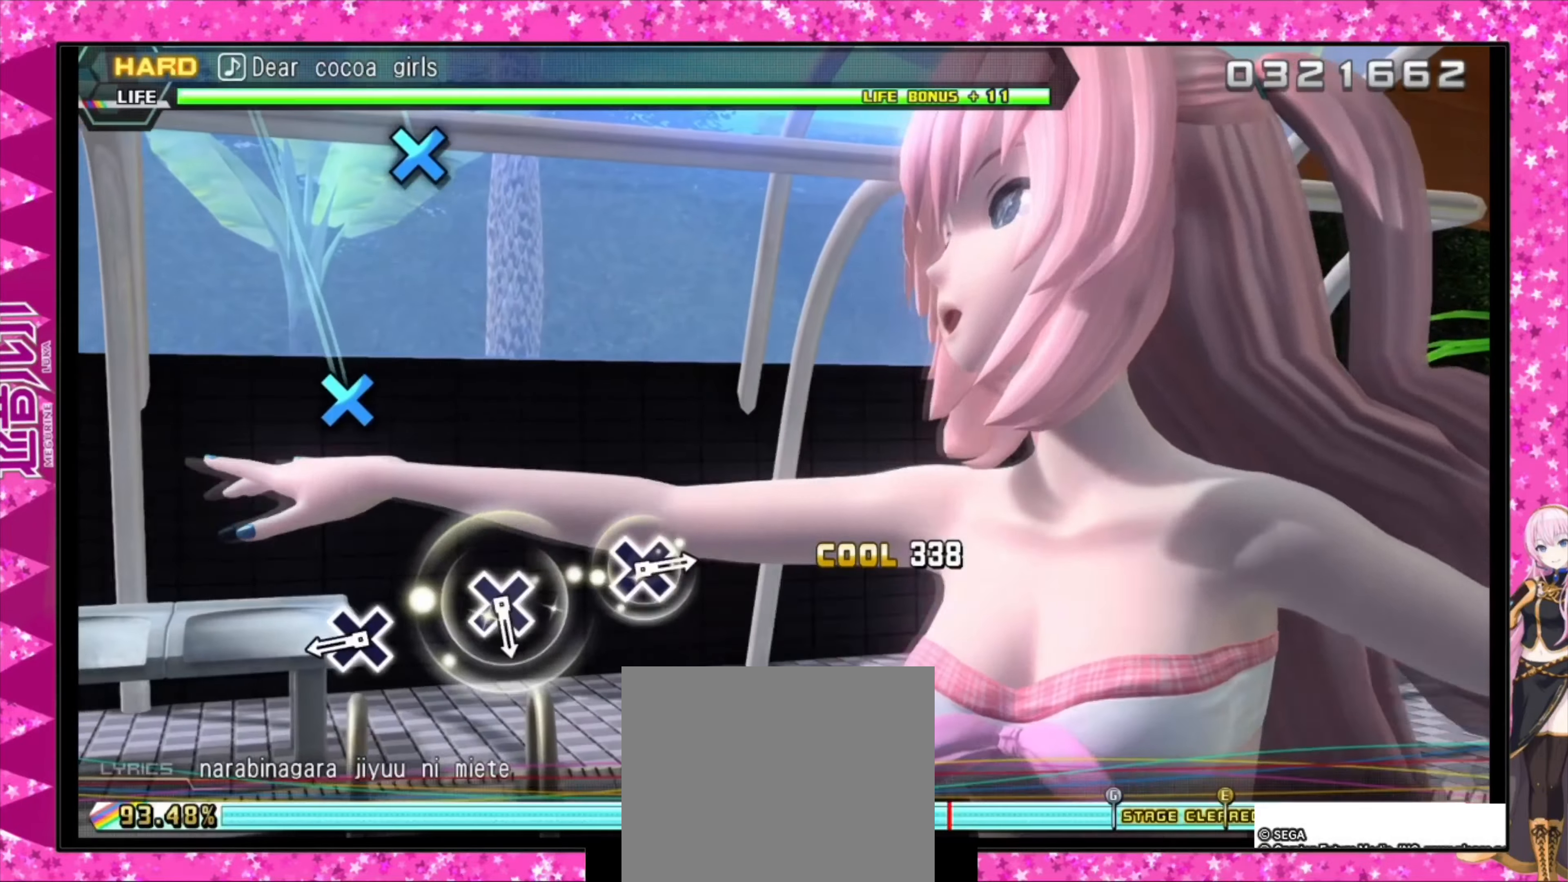
{"buttons": [], "events": [[267, "CROSS", "down"], [300, "DPAD_LEFT", "up"], [400, "CROSS", "up"]]}
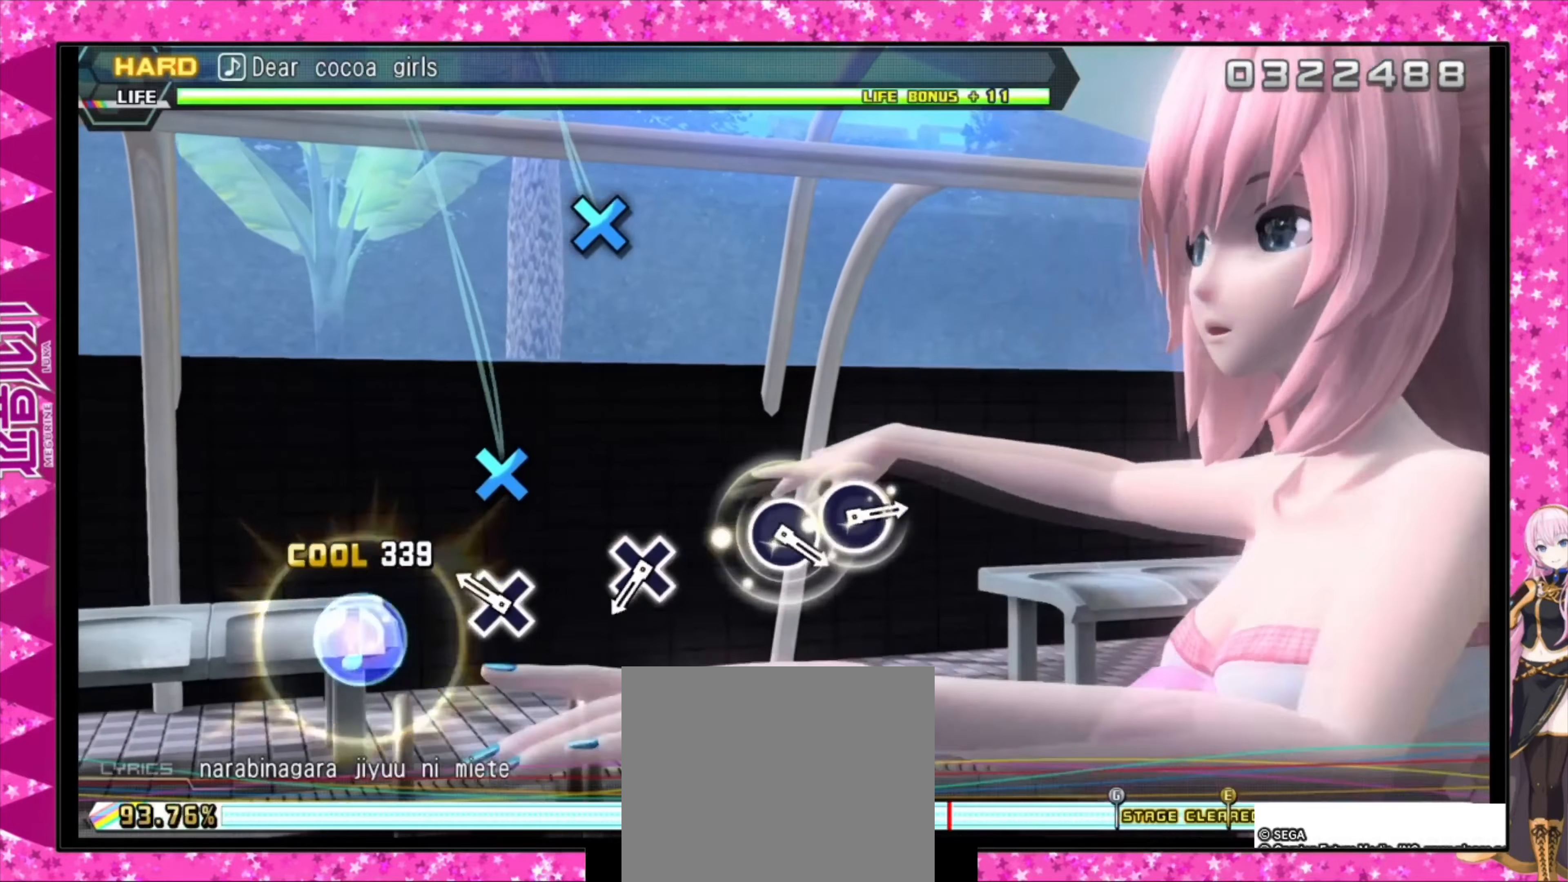
{"buttons": ["CROSS"], "events": [[134, "CROSS", "down"], [300, "CROSS", "up"], [500, "CROSS", "down"]]}
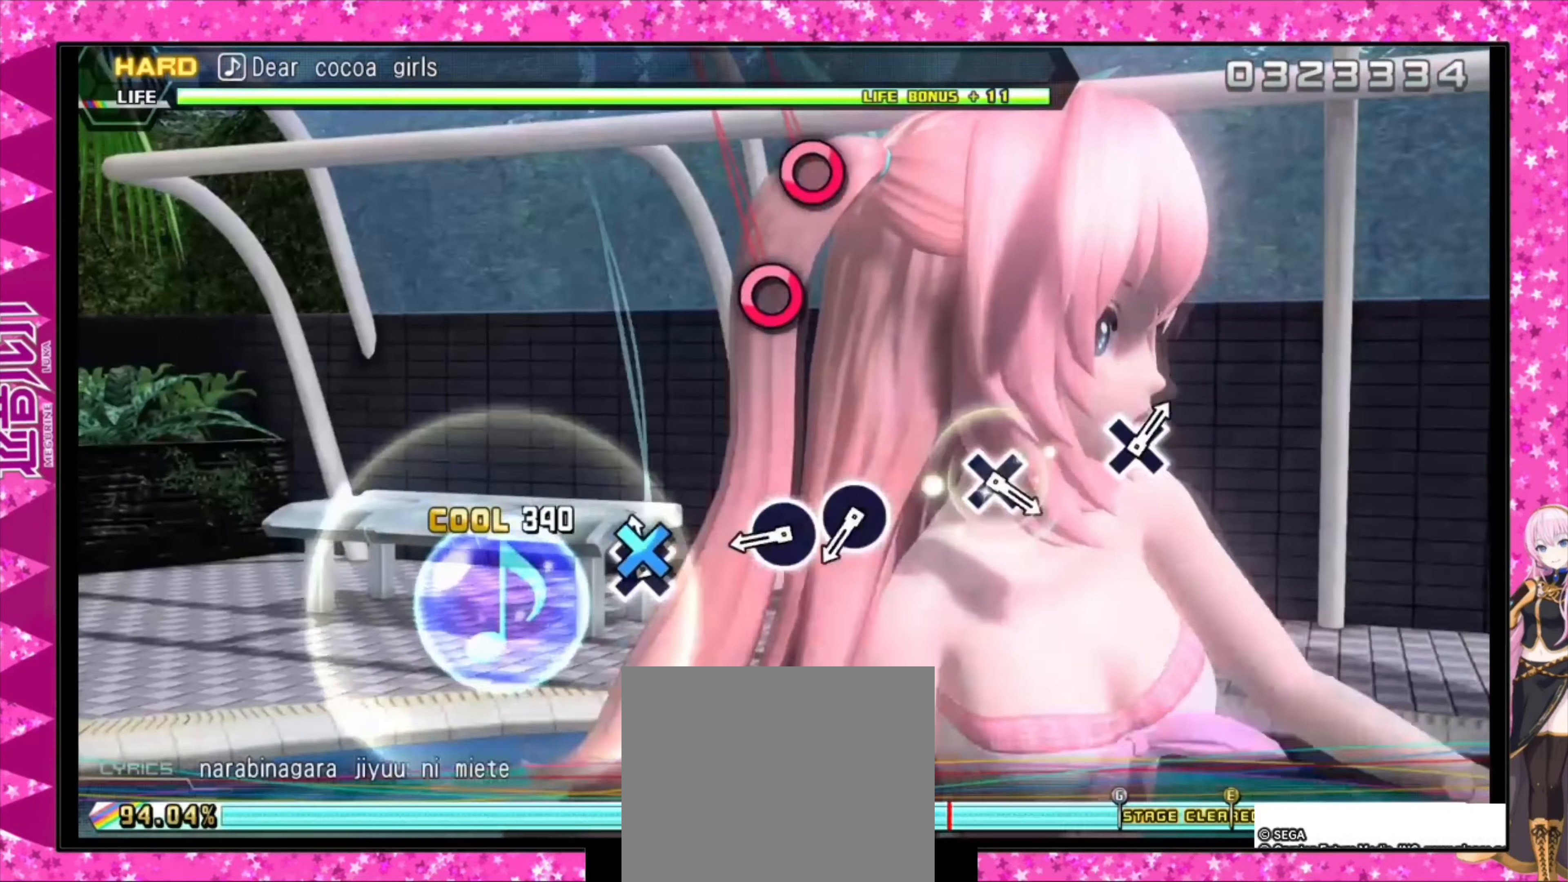
{"buttons": ["CIRCLE"], "events": [[100, "CROSS", "up"], [300, "CIRCLE", "down"], [400, "CIRCLE", "up"], [500, "CIRCLE", "down"]]}
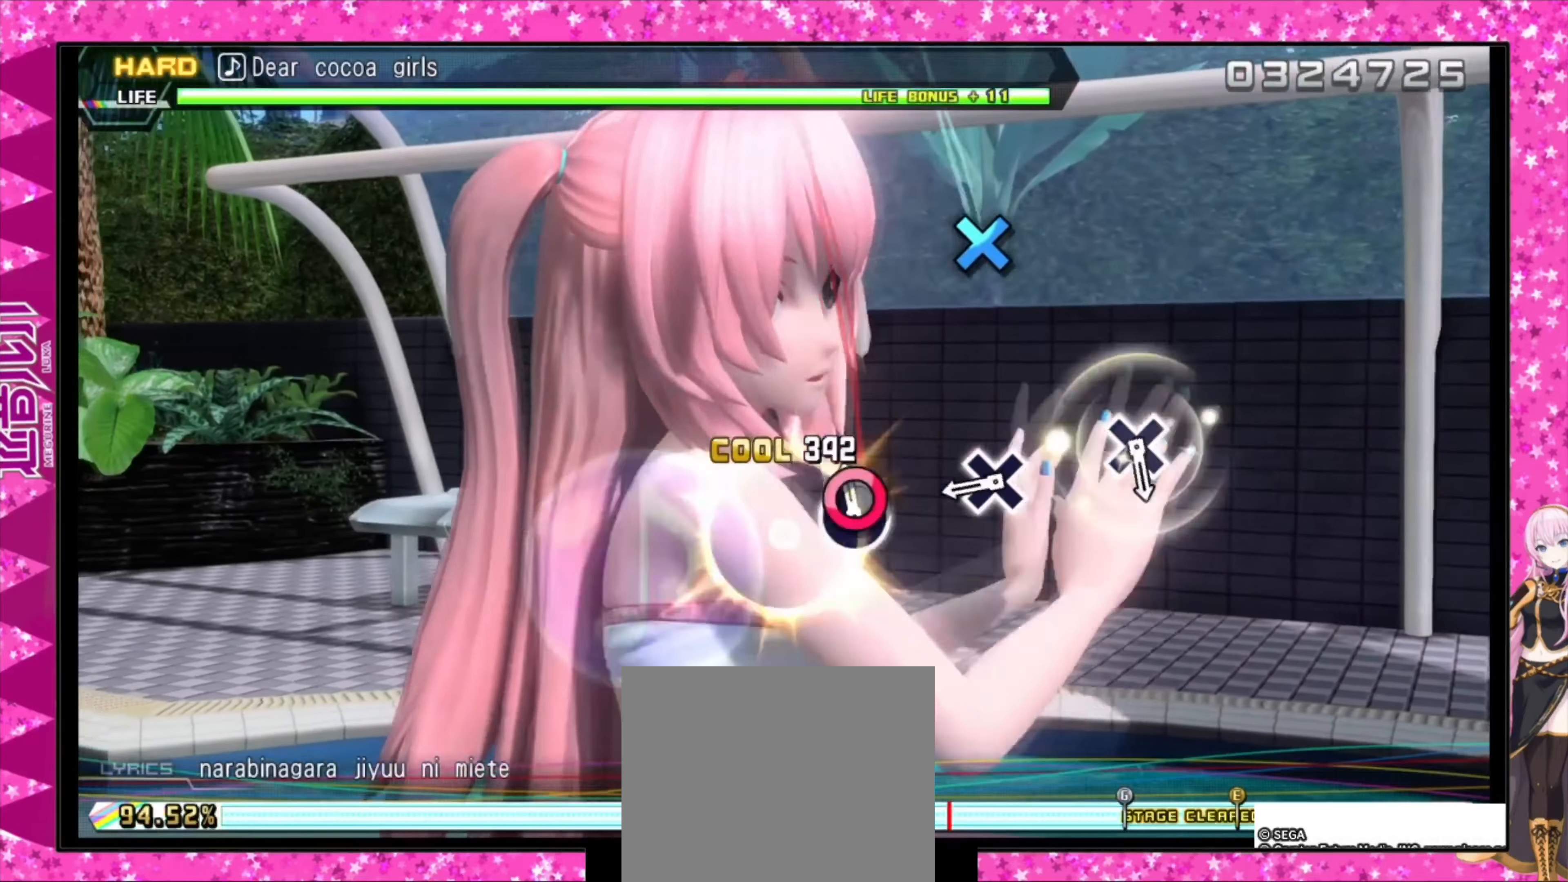
{"buttons": [], "events": [[100, "CIRCLE", "up"], [300, "CROSS", "down"], [434, "CROSS", "up"]]}
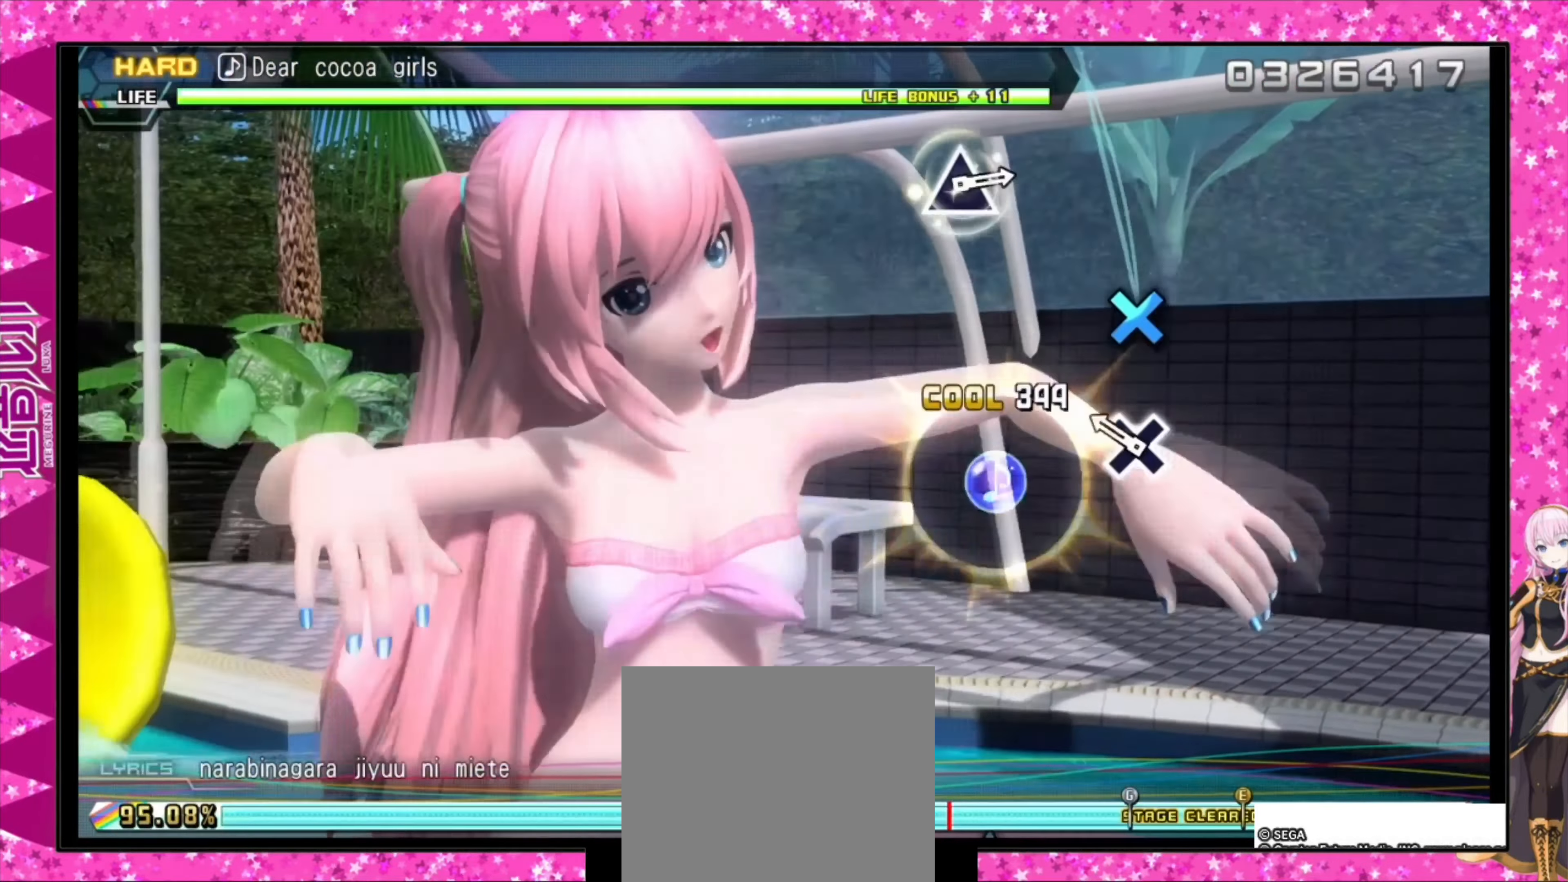
{"buttons": [], "events": [[134, "CROSS", "down"], [267, "CROSS", "up"]]}
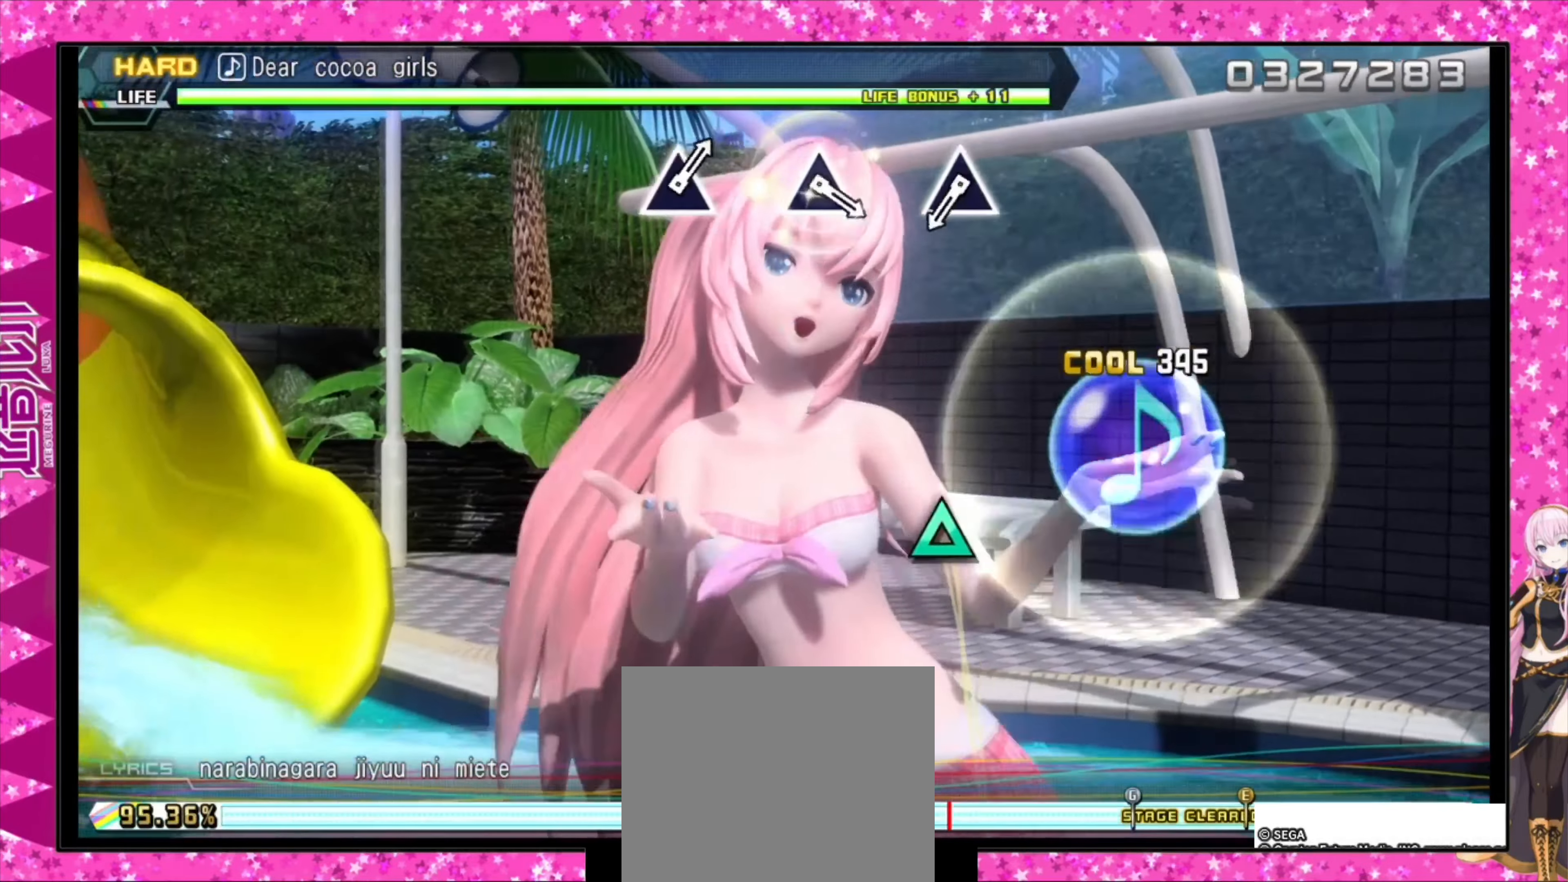
{"buttons": ["TRIANGLE"], "events": [[467, "TRIANGLE", "down"]]}
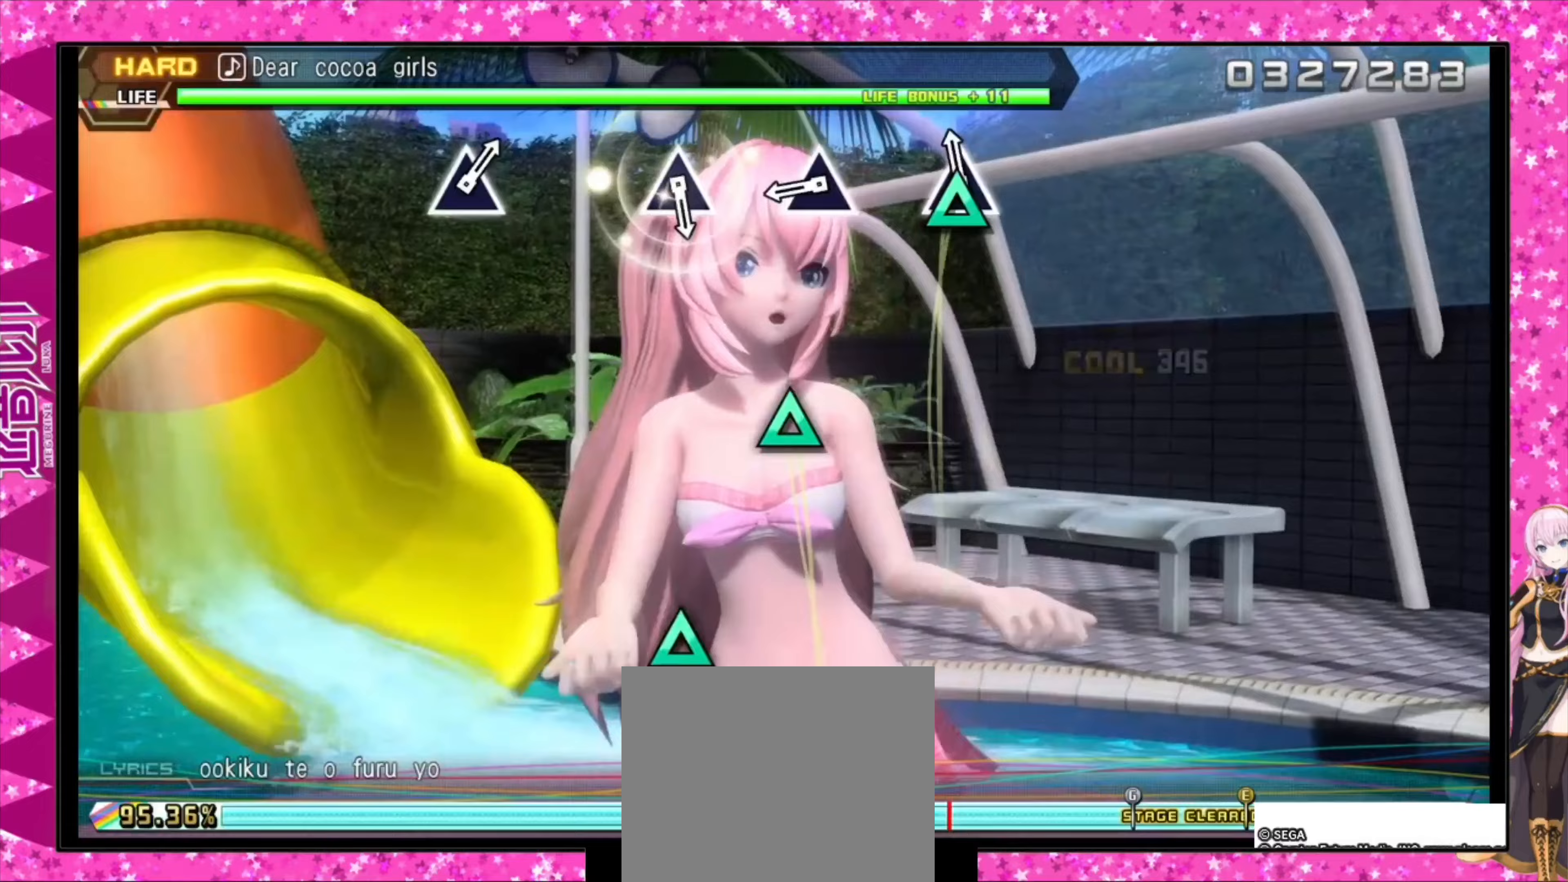
{"buttons": [], "events": [[67, "TRIANGLE", "up"], [267, "TRIANGLE", "down"], [433, "TRIANGLE", "up"]]}
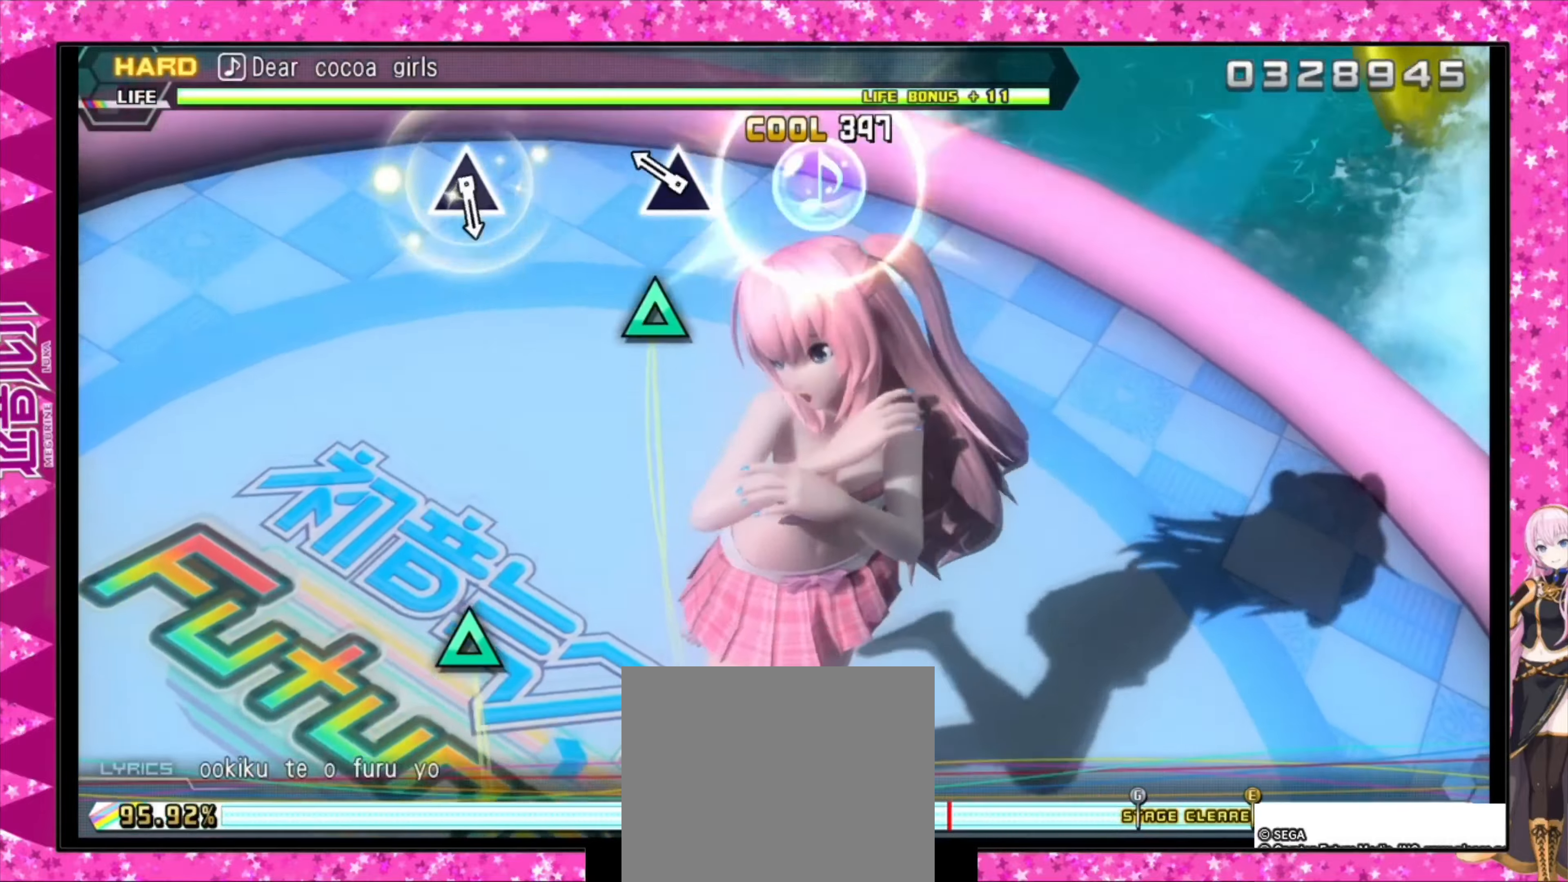
{"buttons": [], "events": [[133, "TRIANGLE", "down"], [300, "TRIANGLE", "up"]]}
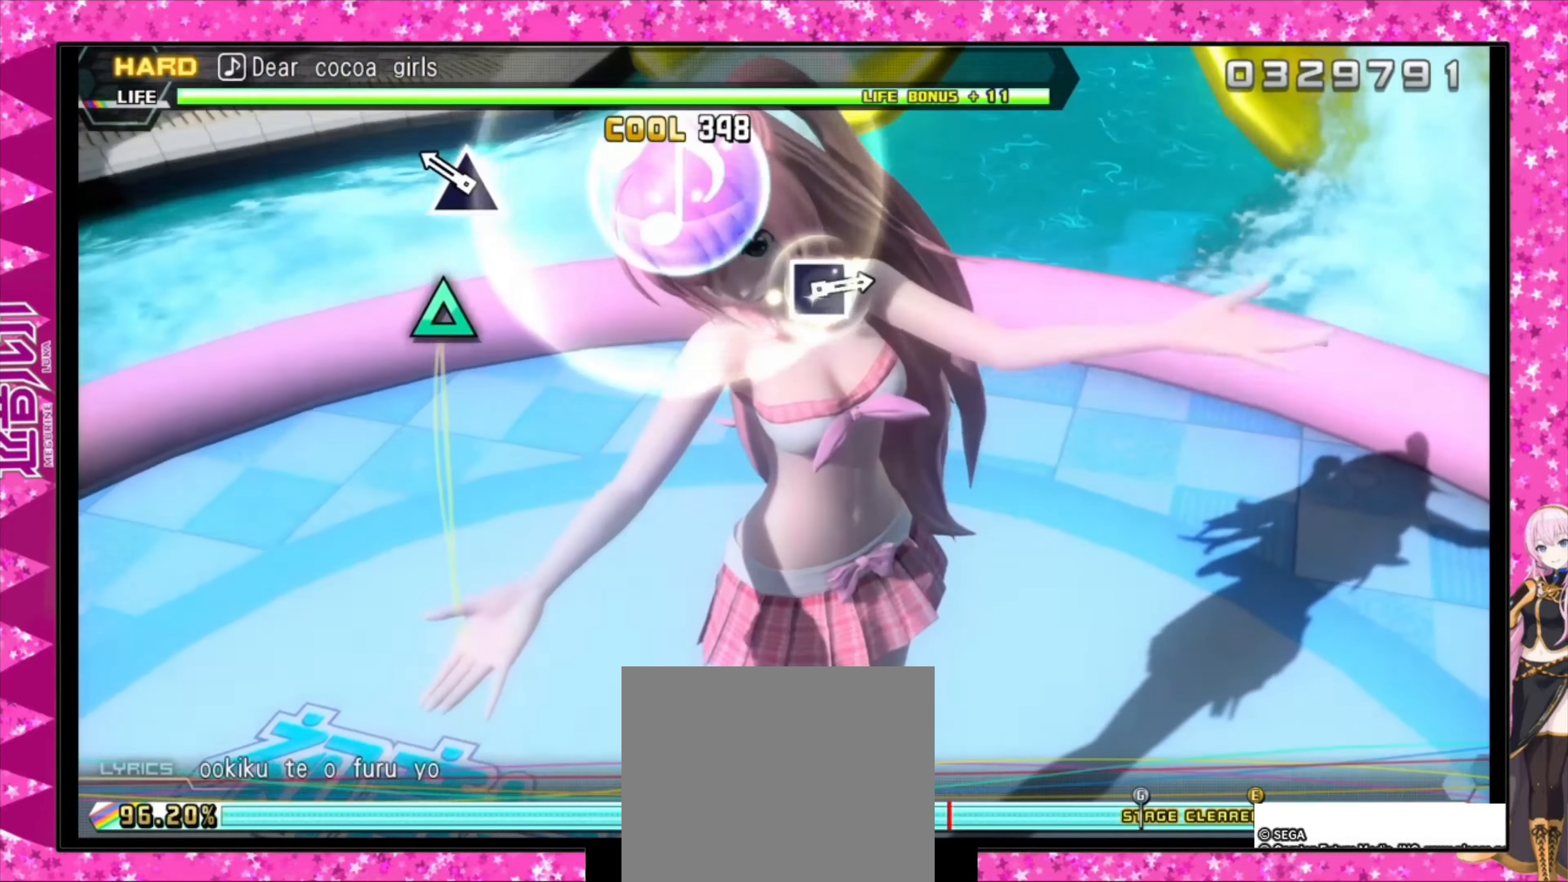
{"buttons": [], "events": [[167, "TRIANGLE", "down"], [300, "TRIANGLE", "up"]]}
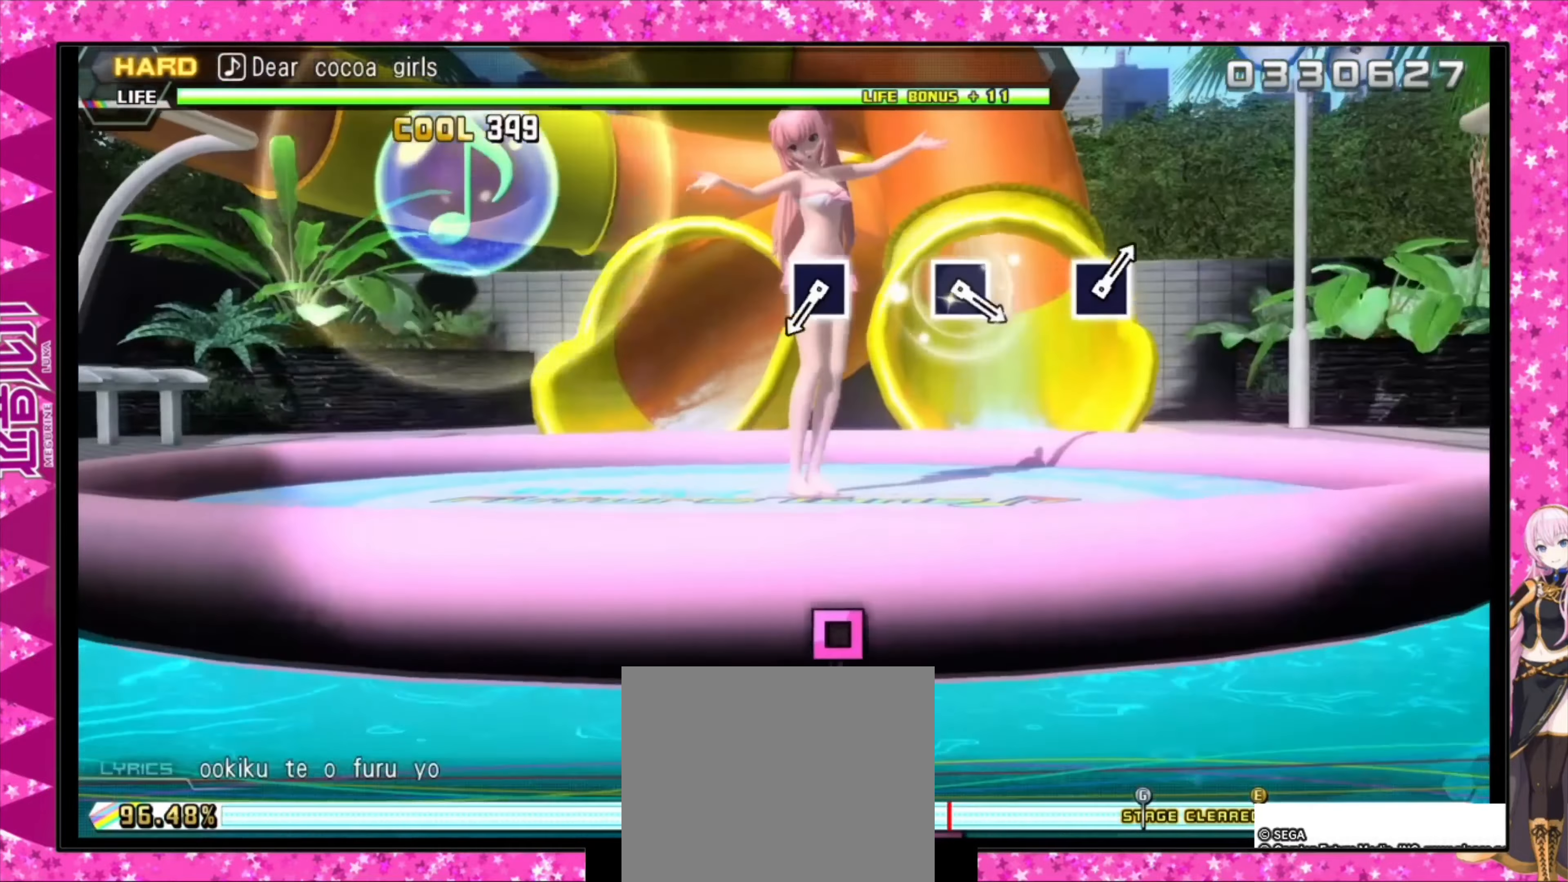
{"buttons": ["SQUARE"], "events": [[500, "SQUARE", "down"]]}
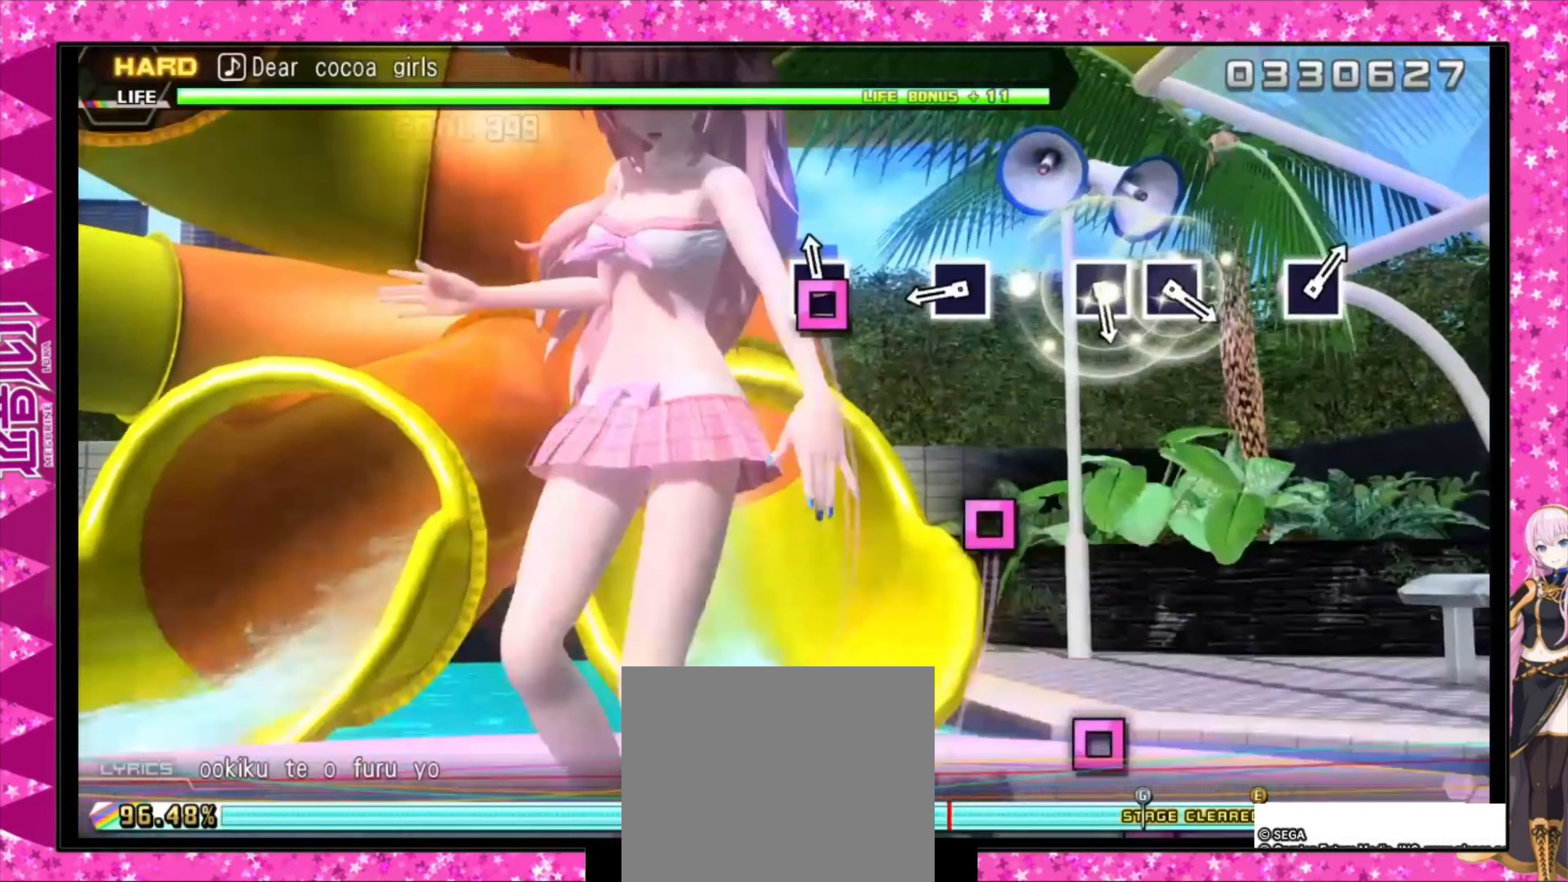
{"buttons": [], "events": [[100, "SQUARE", "up"], [300, "SQUARE", "down"], [467, "SQUARE", "up"]]}
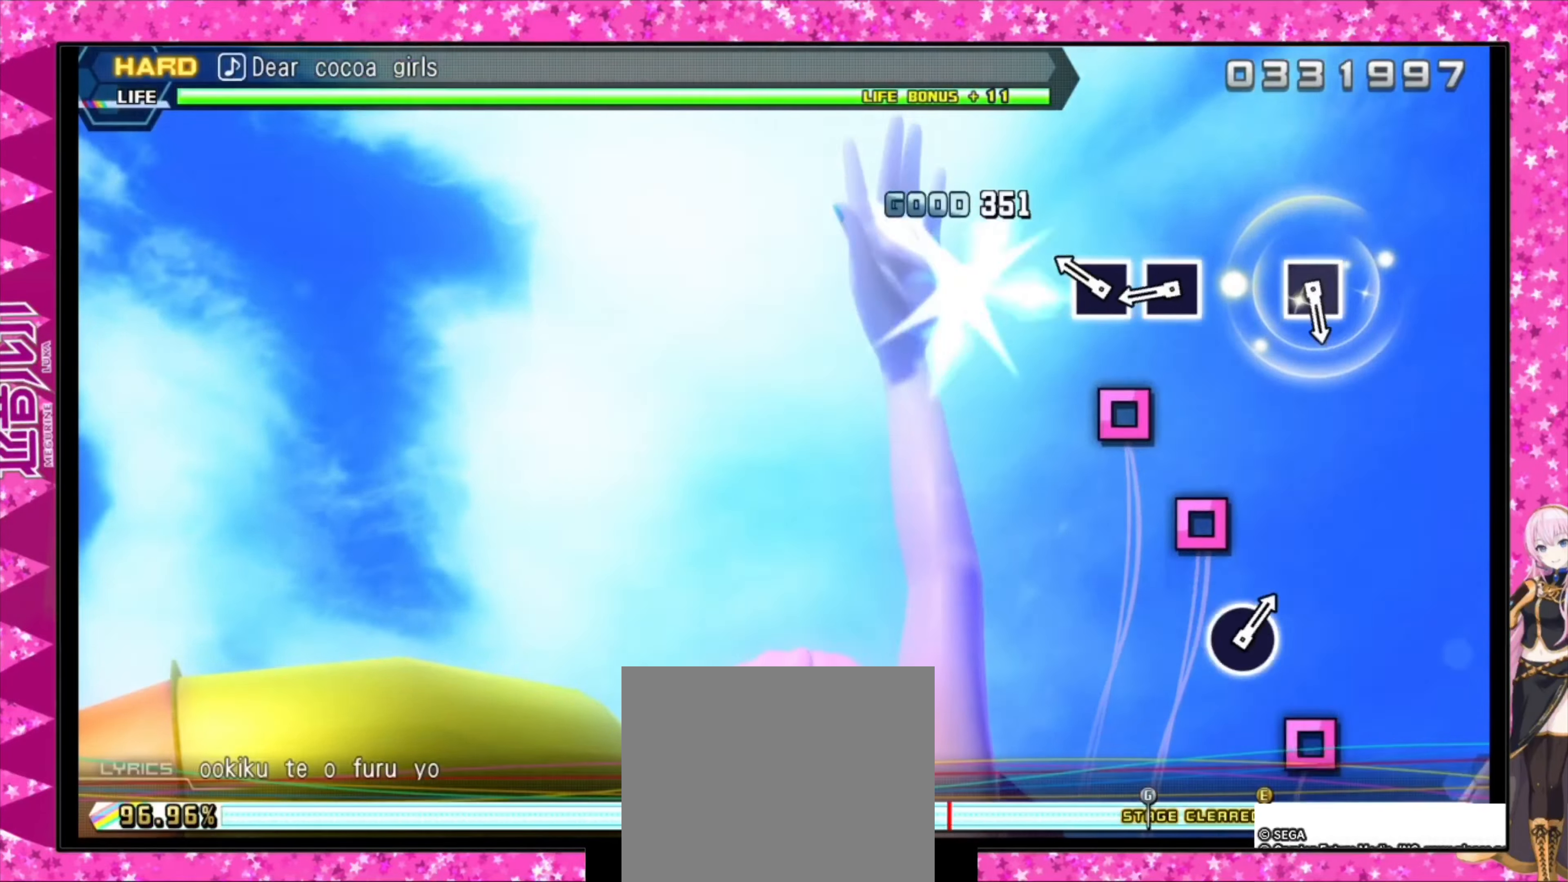
{"buttons": [], "events": [[100, "SQUARE", "down"], [200, "SQUARE", "up"], [333, "SQUARE", "down"], [433, "SQUARE", "up"]]}
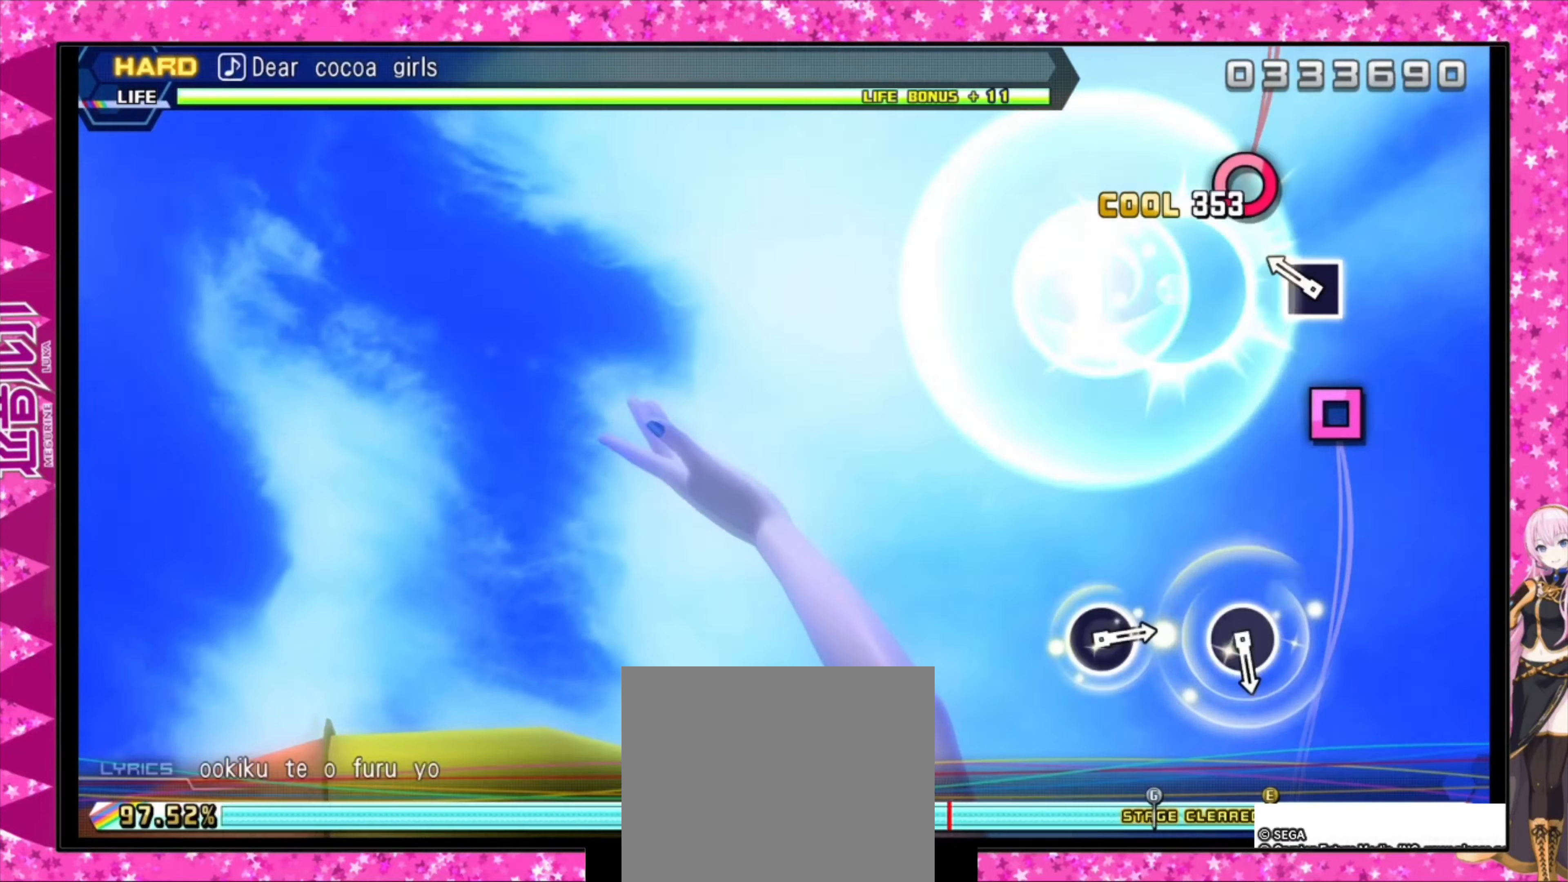
{"buttons": [], "events": [[133, "SQUARE", "down"], [300, "SQUARE", "up"]]}
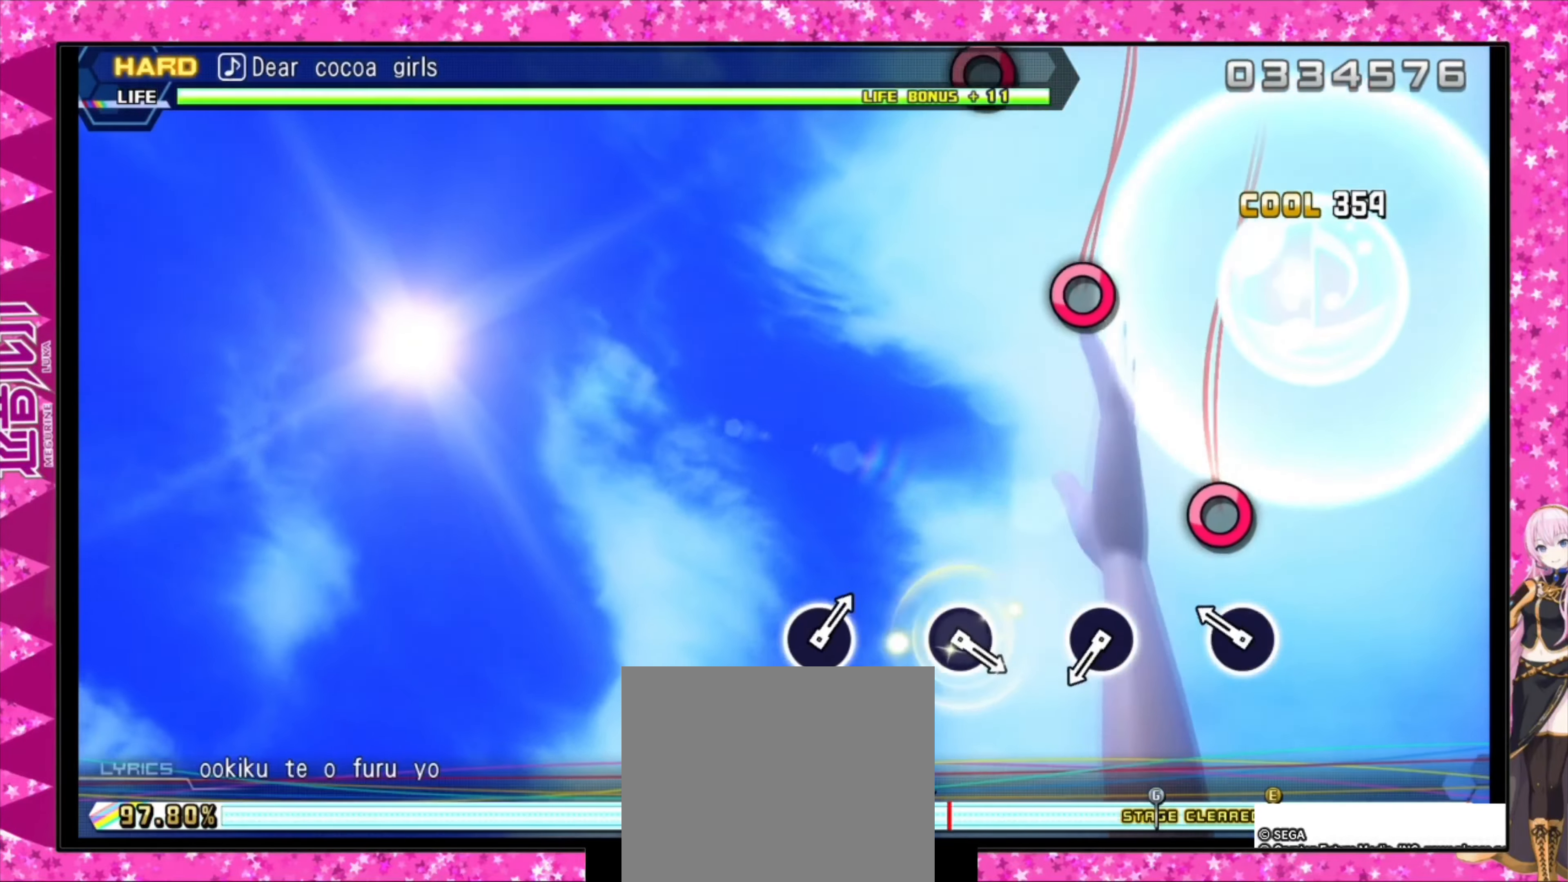
{"buttons": ["CIRCLE"], "events": [[100, "CIRCLE", "down"], [267, "CIRCLE", "up"], [467, "CIRCLE", "down"]]}
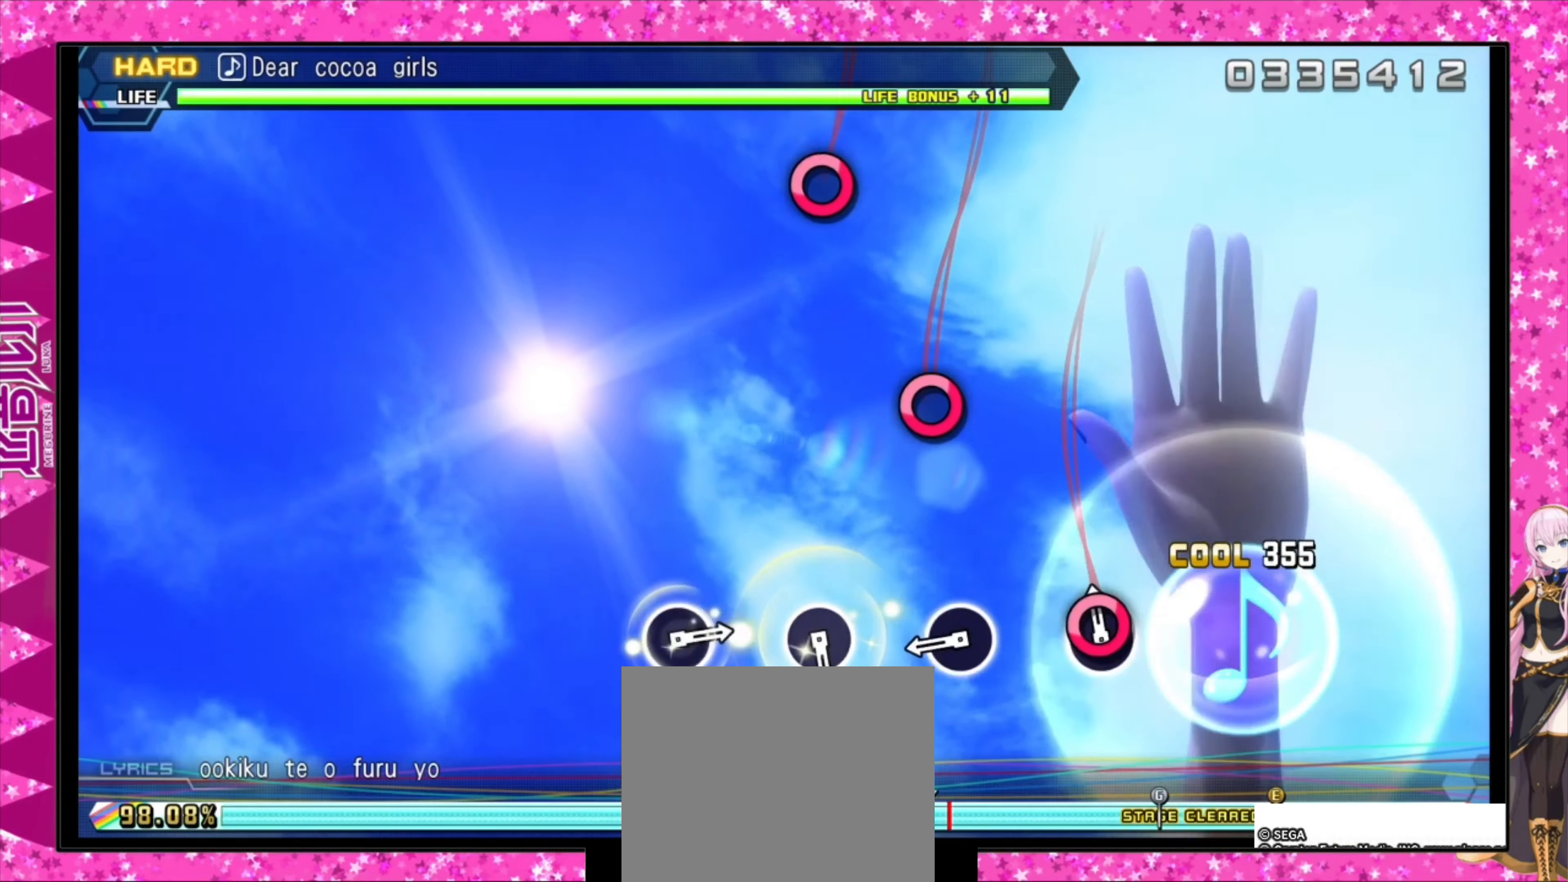
{"buttons": [], "events": [[100, "CIRCLE", "up"], [267, "CIRCLE", "down"], [433, "CIRCLE", "up"]]}
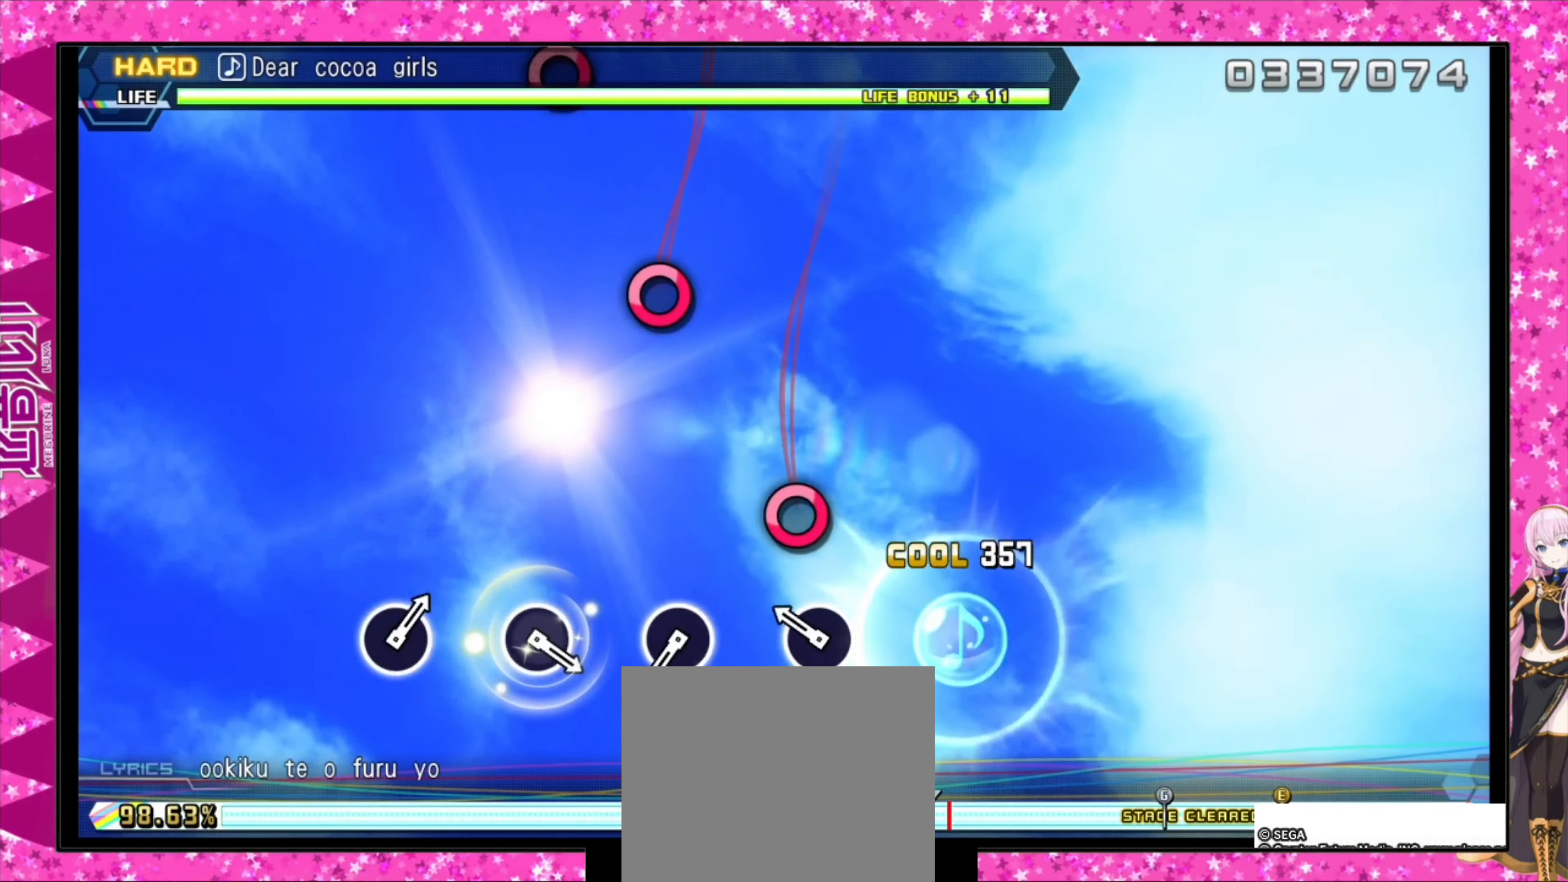
{"buttons": ["CIRCLE"], "events": [[133, "CIRCLE", "down"], [300, "CIRCLE", "up"], [433, "CIRCLE", "down"]]}
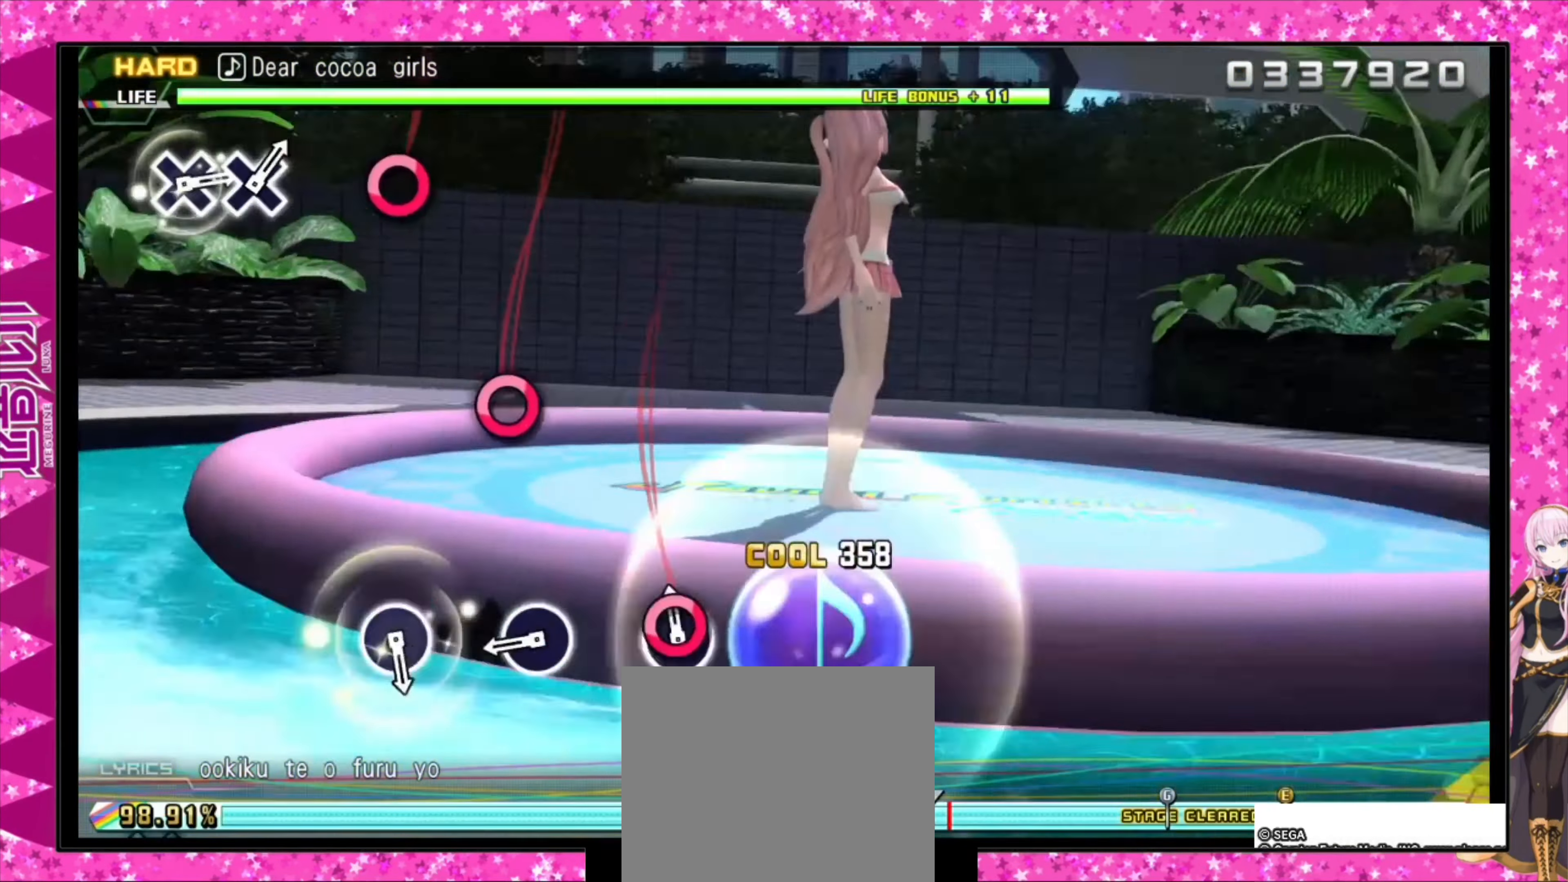
{"buttons": [], "events": [[100, "CIRCLE", "up"], [300, "CIRCLE", "down"], [466, "CIRCLE", "up"]]}
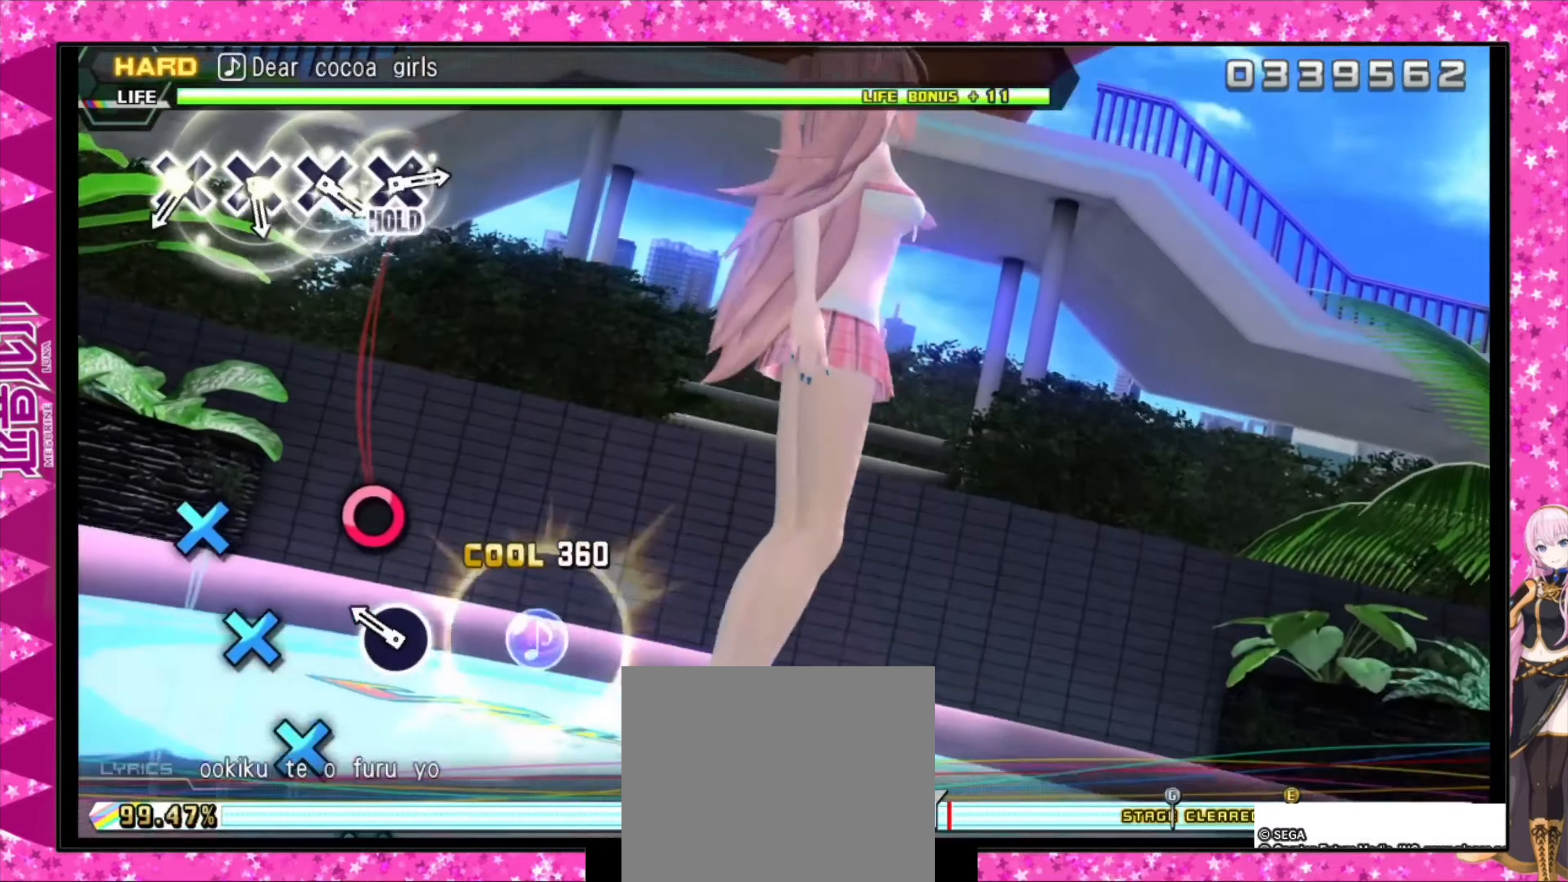
{"buttons": ["CROSS"], "events": [[133, "CIRCLE", "down"], [266, "CIRCLE", "up"], [500, "CROSS", "down"]]}
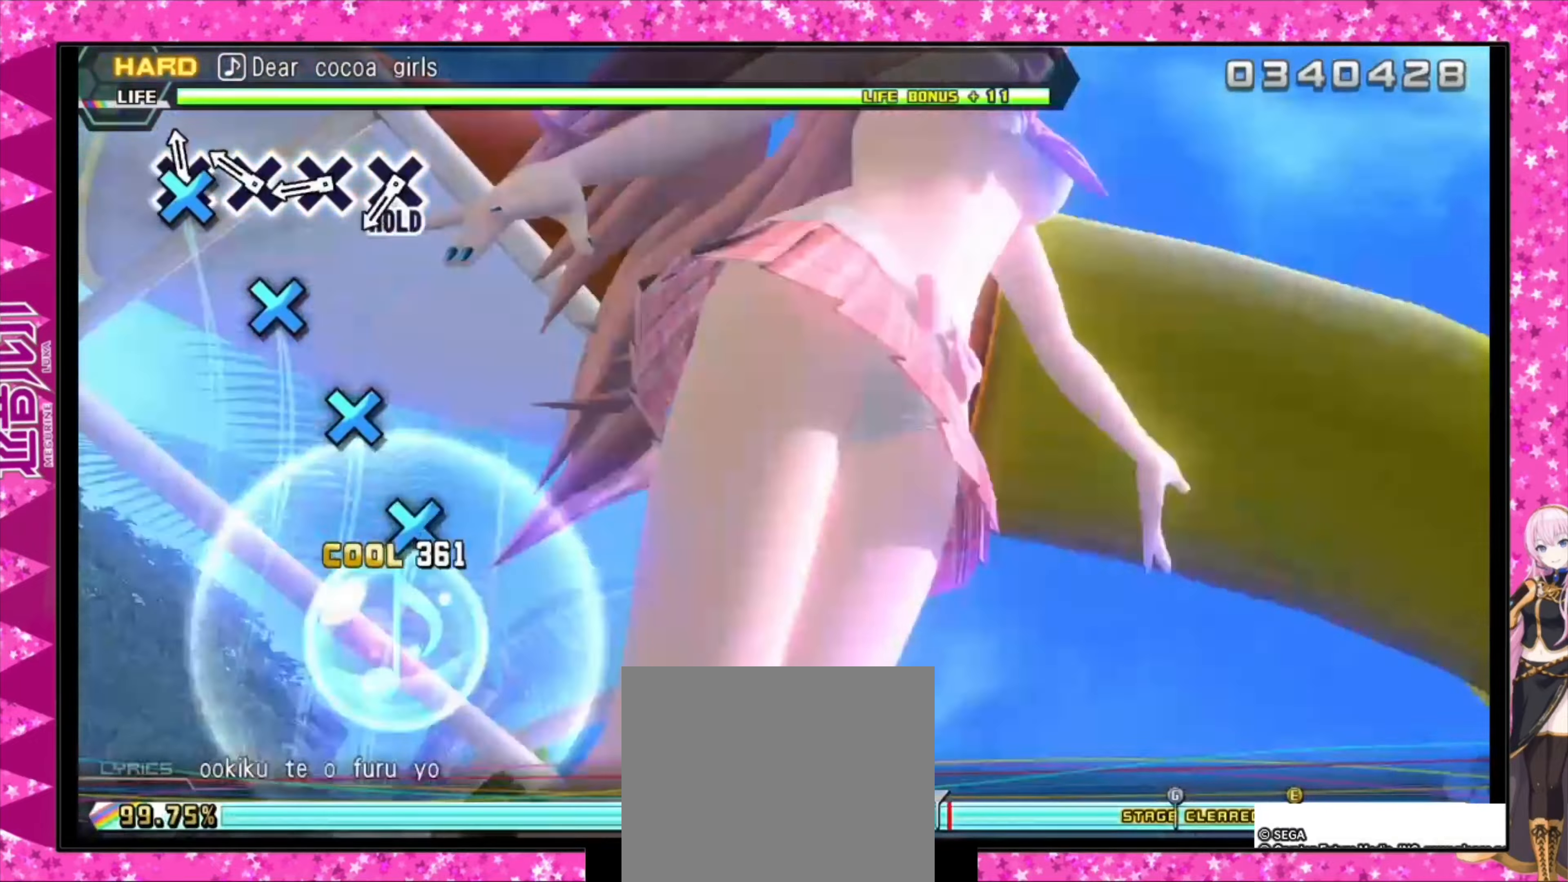
{"buttons": ["DPAD_DOWN"], "events": [[100, "CROSS", "up"], [133, "CROSS", "down"], [233, "CROSS", "up"], [300, "CROSS", "down"], [466, "CROSS", "up"], [466, "DPAD_DOWN", "down"]]}
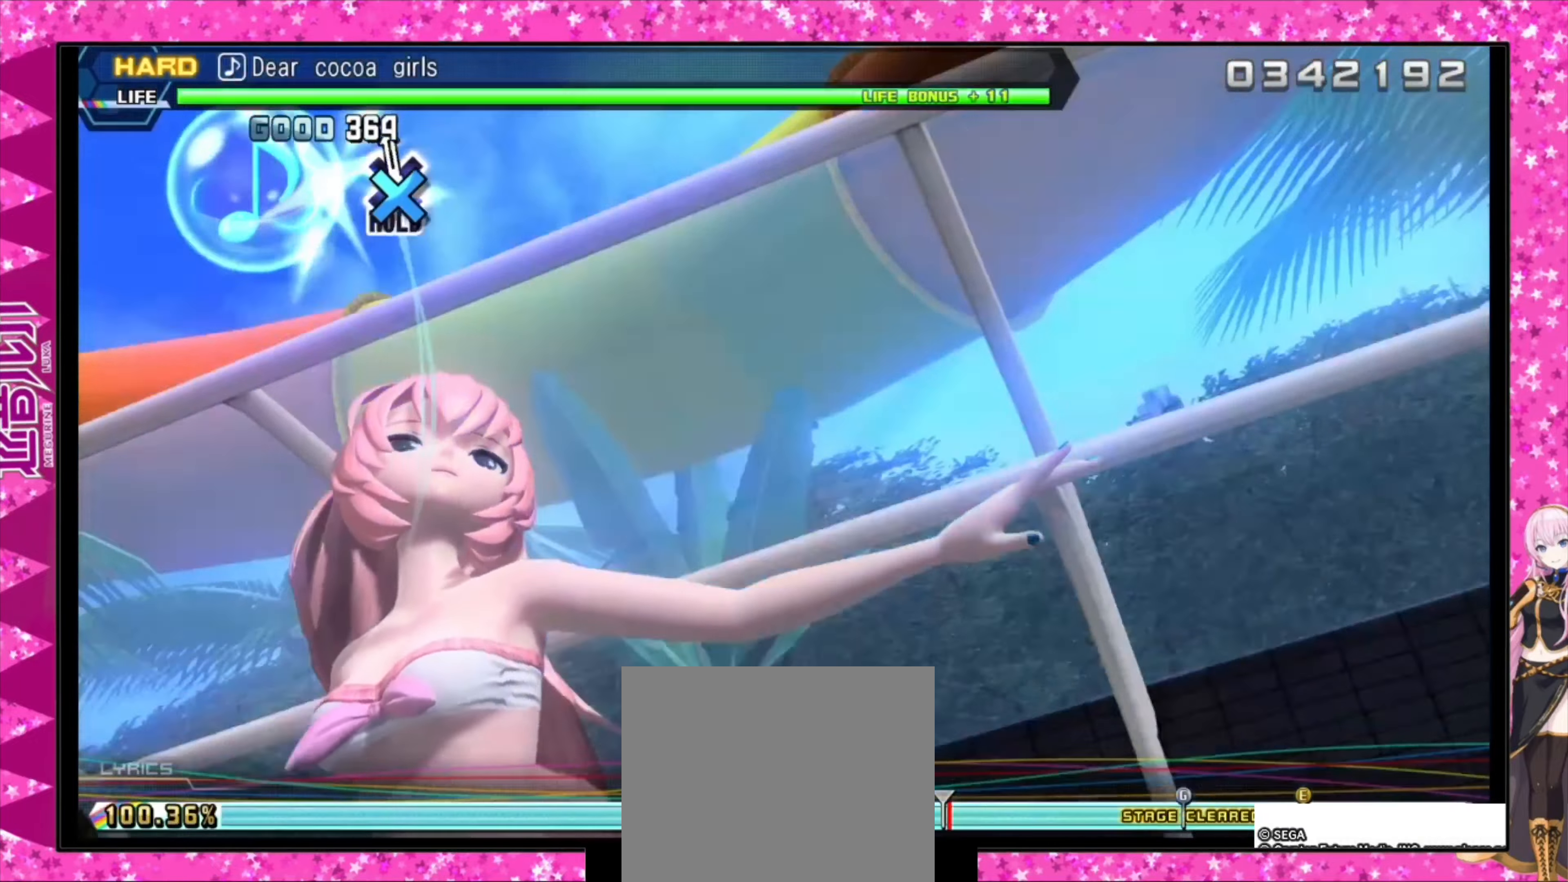
{"buttons": ["DPAD_DOWN"], "events": []}
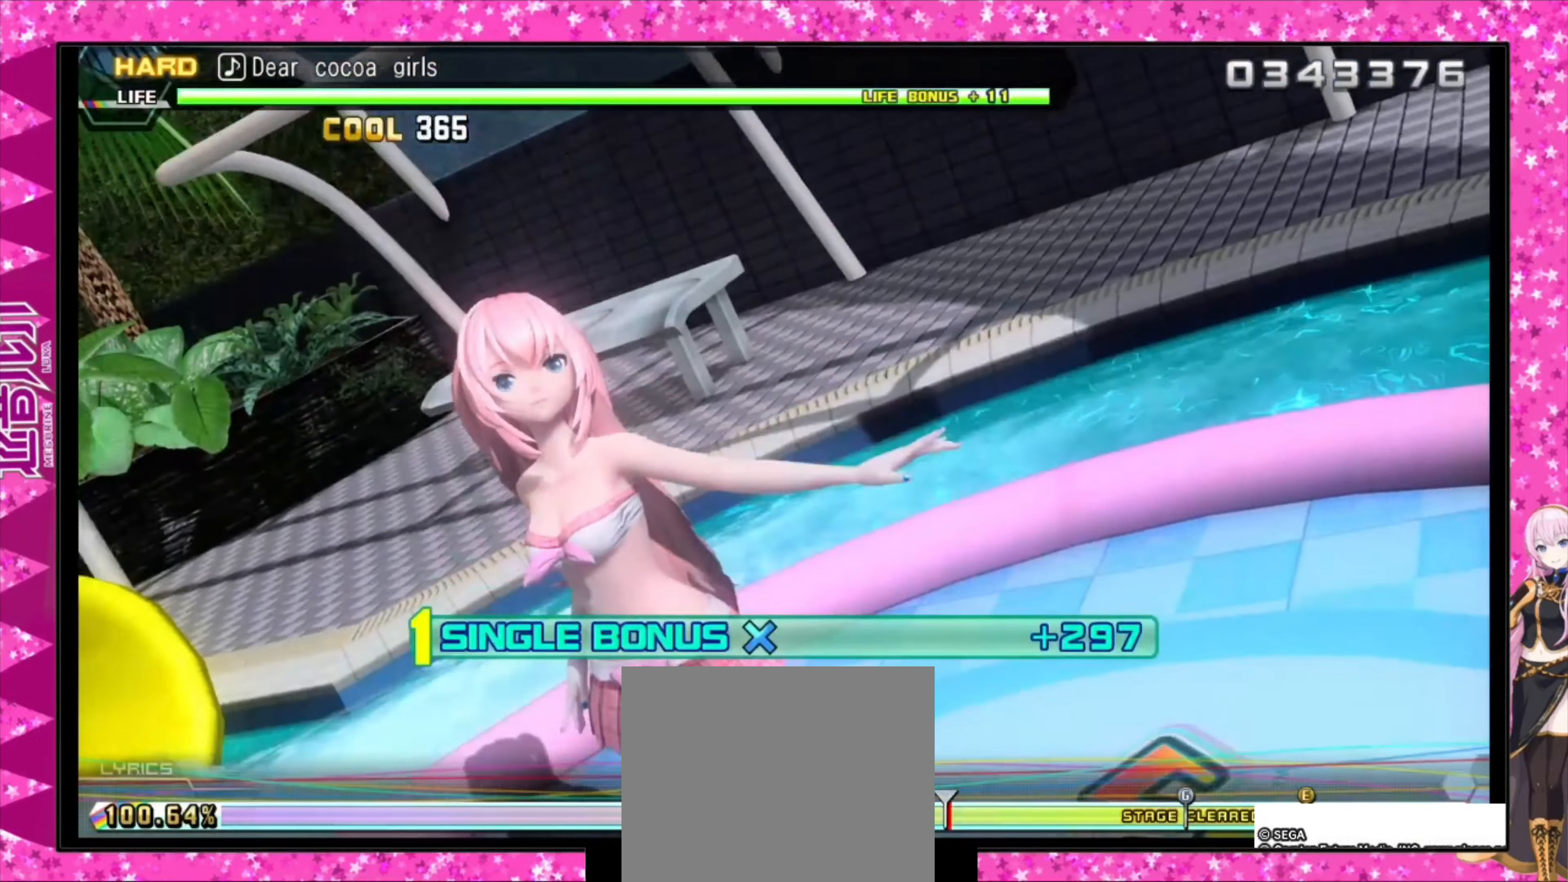
{"buttons": ["DPAD_DOWN"], "events": []}
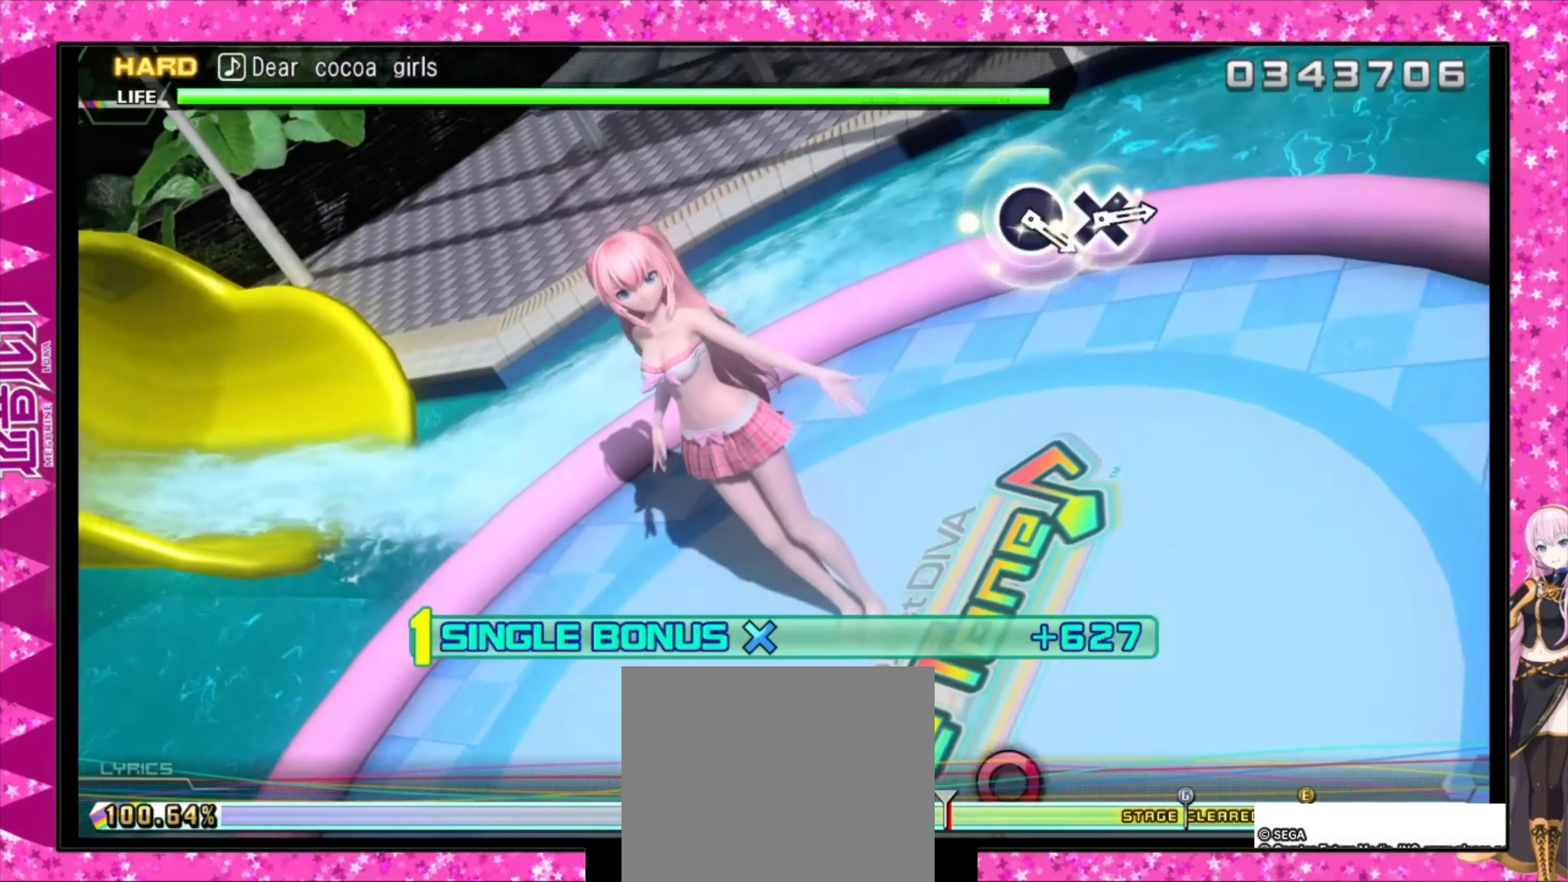
{"buttons": ["DPAD_DOWN"], "events": []}
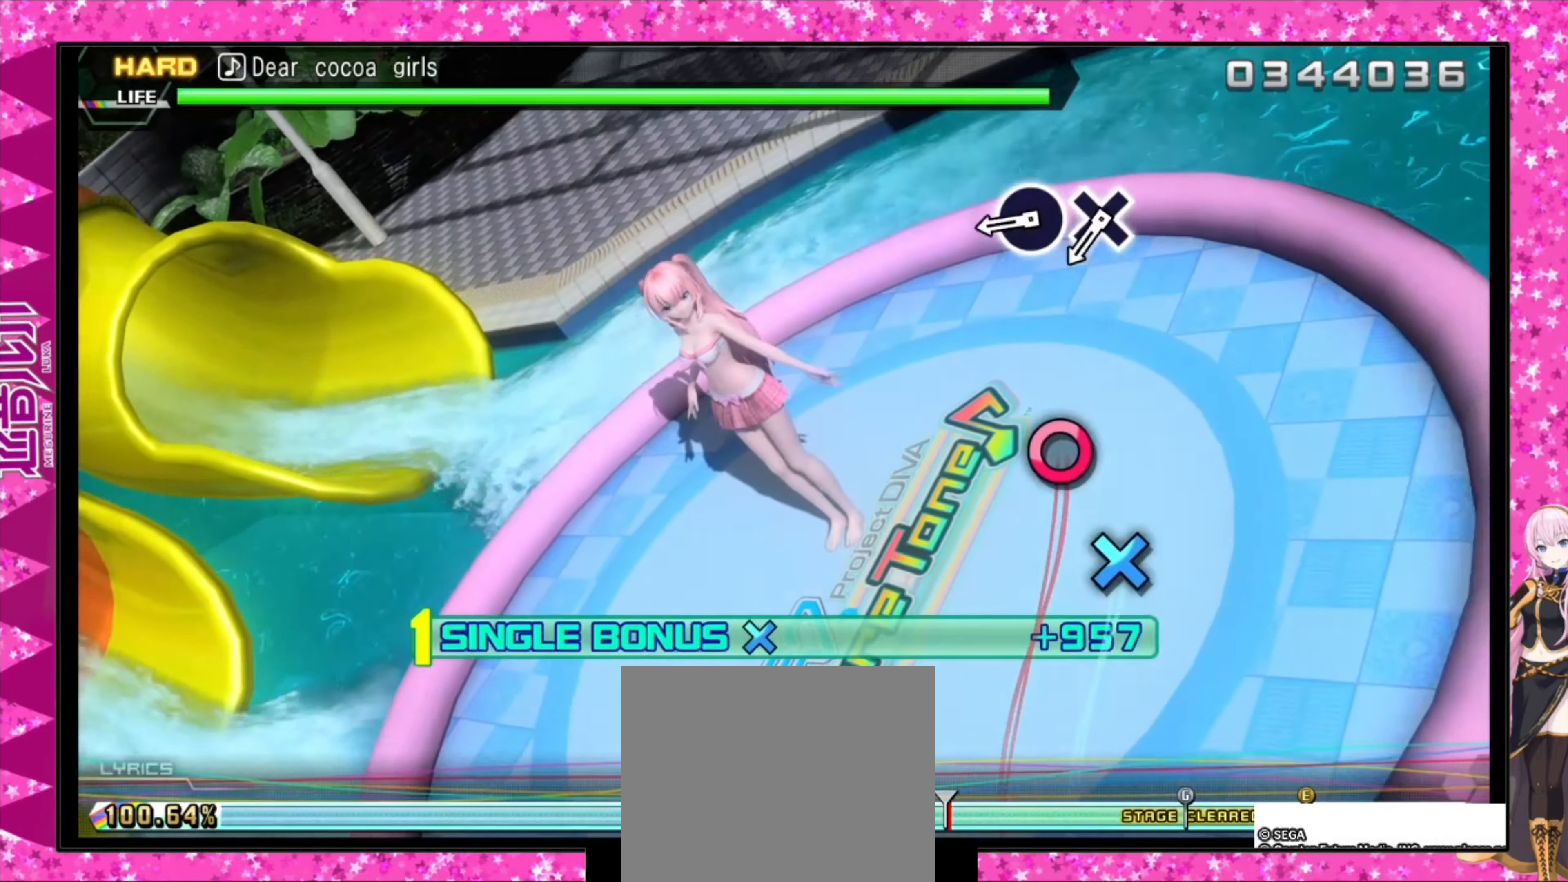
{"buttons": ["CROSS", "DPAD_DOWN"], "events": [[266, "CIRCLE", "down"], [366, "CIRCLE", "up"], [433, "CROSS", "down"]]}
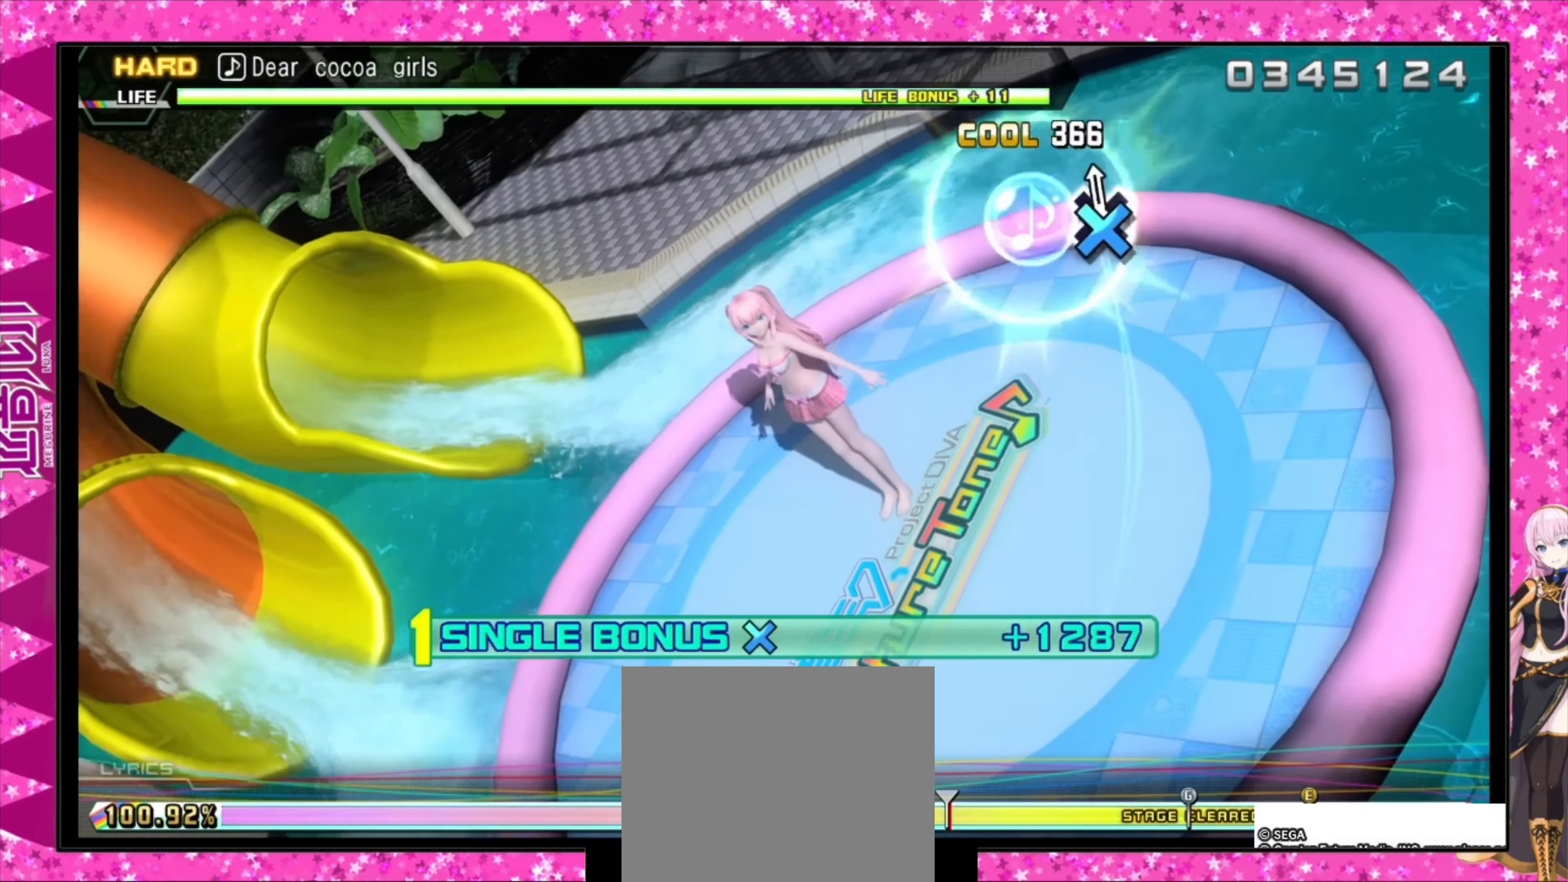
{"buttons": ["CROSS", "DPAD_DOWN"], "events": []}
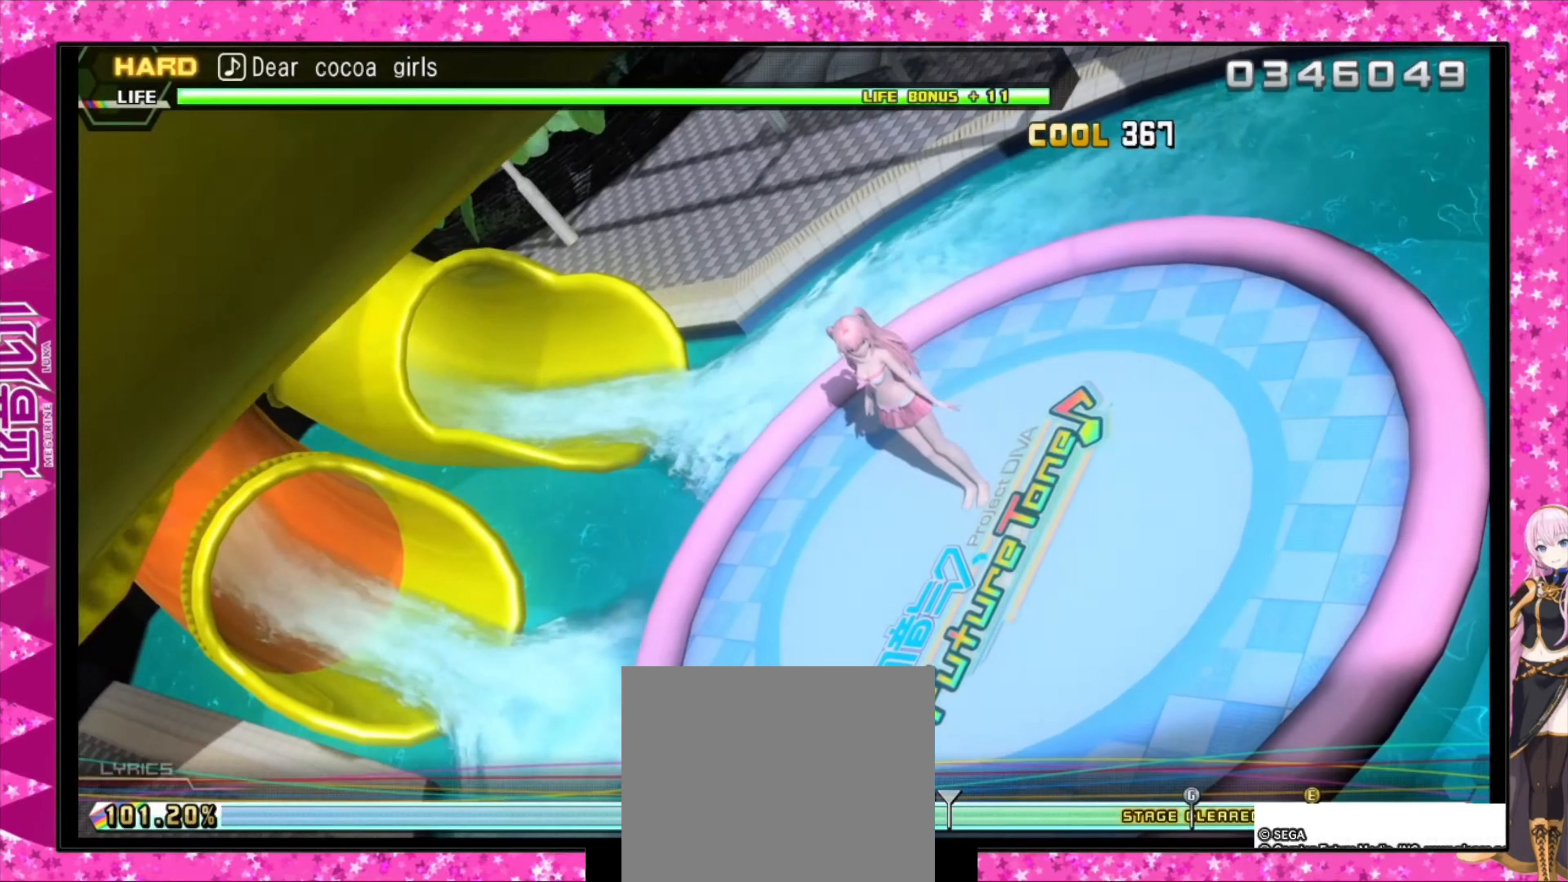
{"buttons": ["DPAD_DOWN"], "events": [[100, "CROSS", "up"]]}
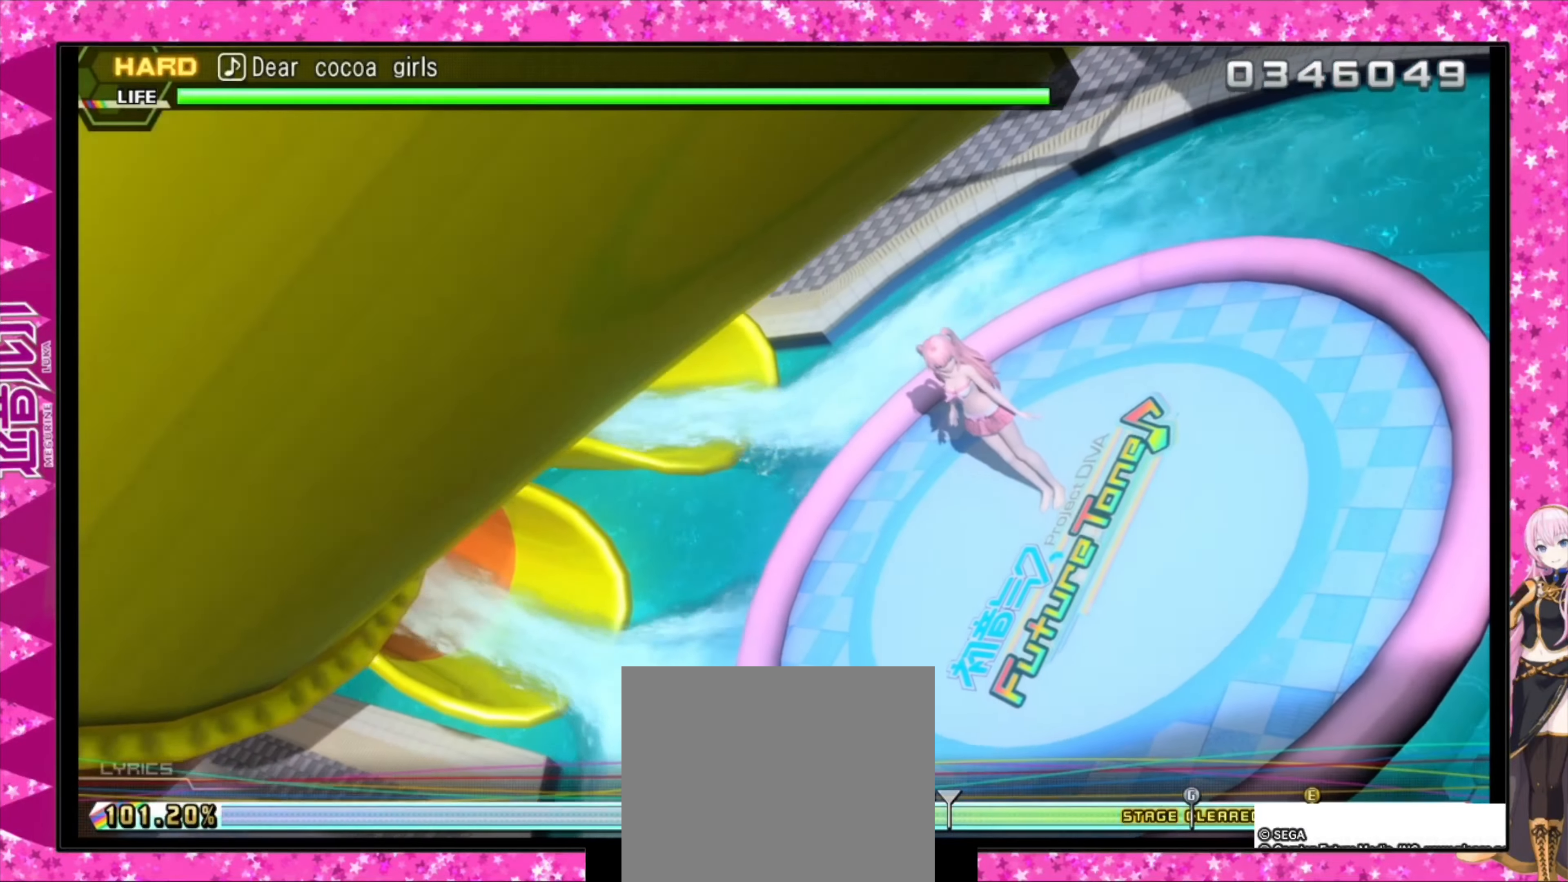
{"buttons": ["DPAD_DOWN"], "events": []}
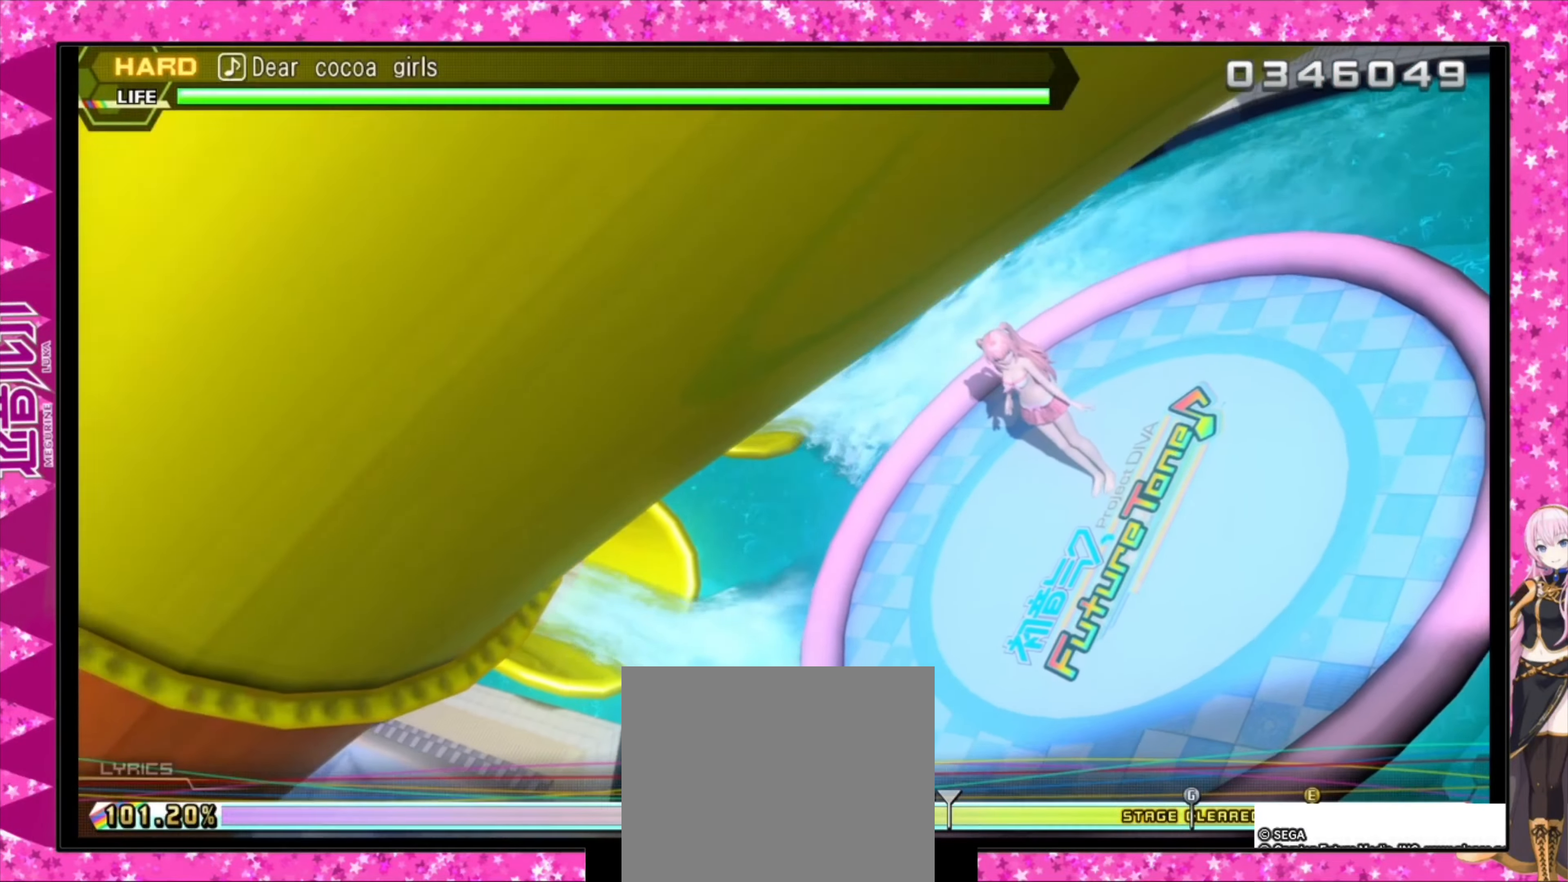
{"buttons": [], "events": [[133, "DPAD_DOWN", "up"]]}